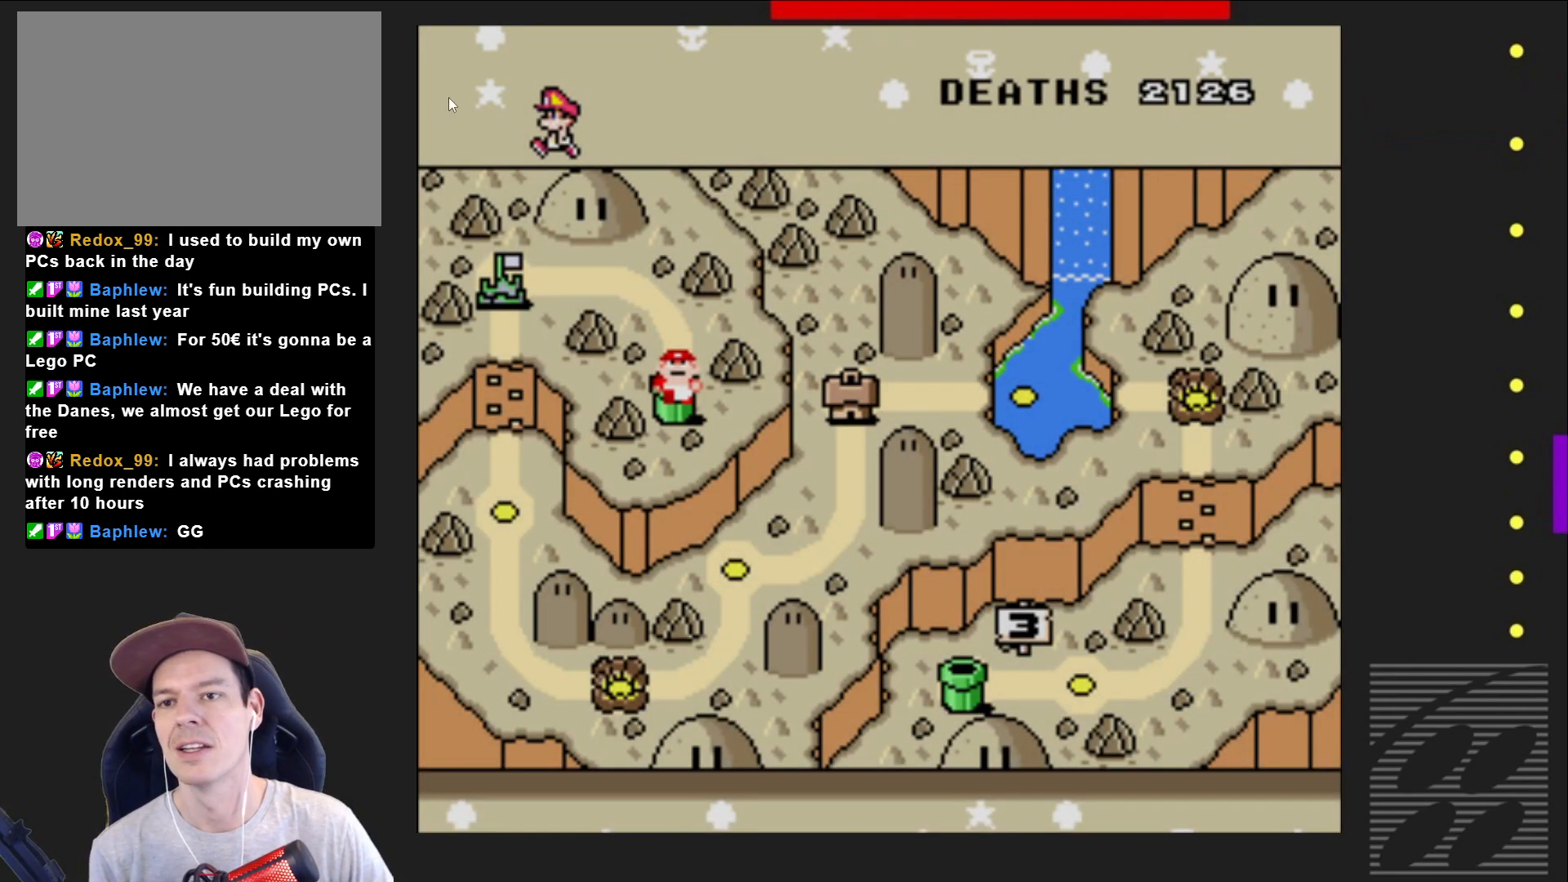
Gameplay with a controller (PlayStation layout); each line is a JSON object with the inputs held at the frame after it. "events" lists button and stick changes between this image and that frame as [ms after this image, input, new state], when the widget could be followed in between. Not read: L3 R3 left_stick right_stick.
{"buttons": [], "events": []}
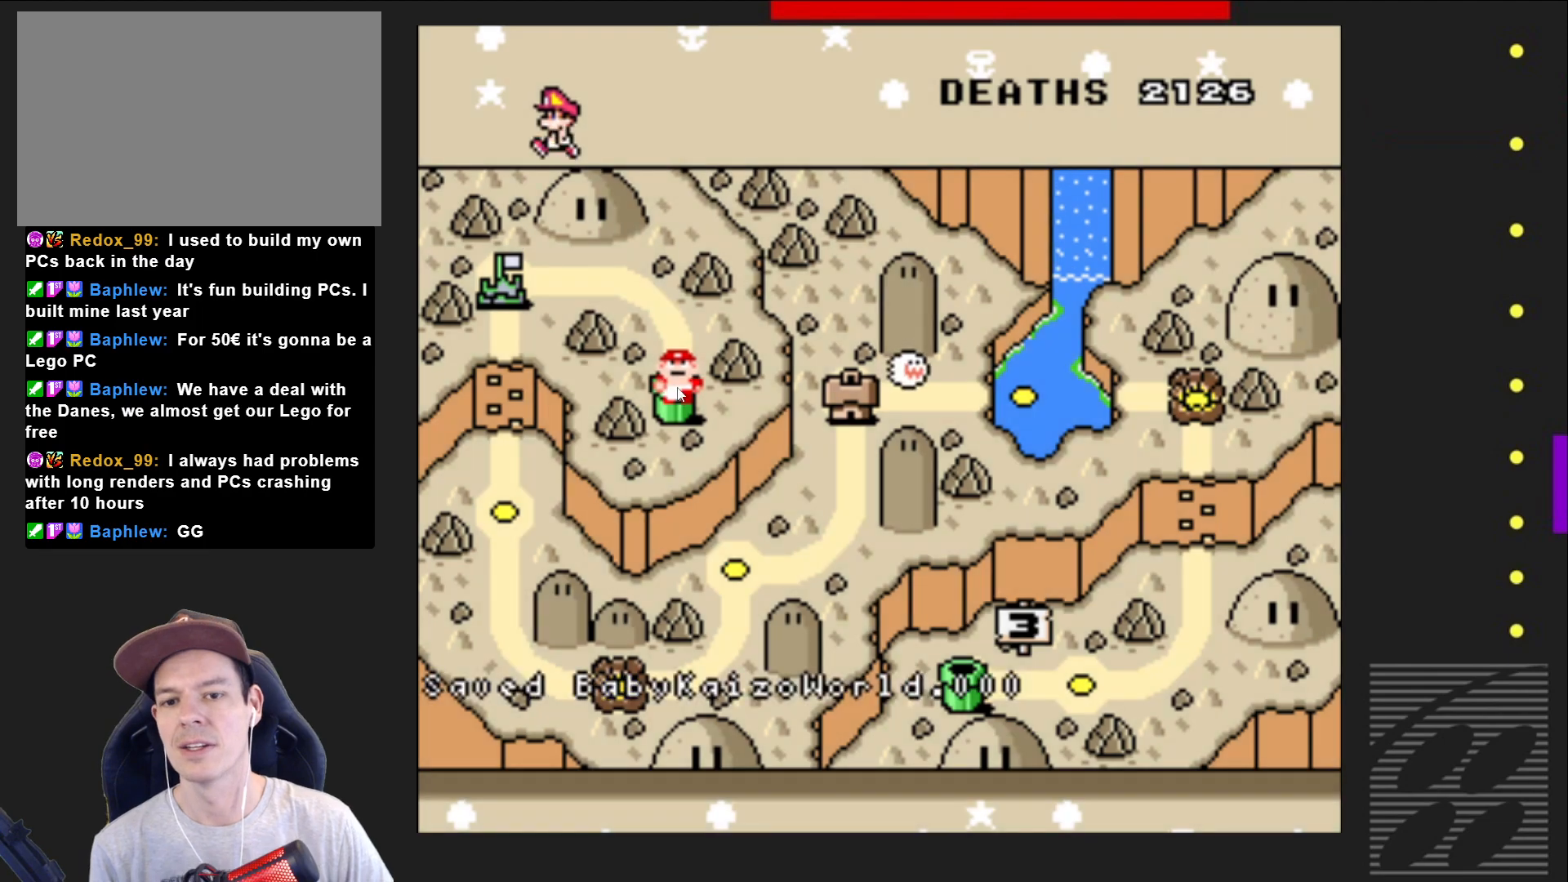
{"buttons": [], "events": [[367, "DPAD_DOWN", "down"], [467, "DPAD_DOWN", "up"]]}
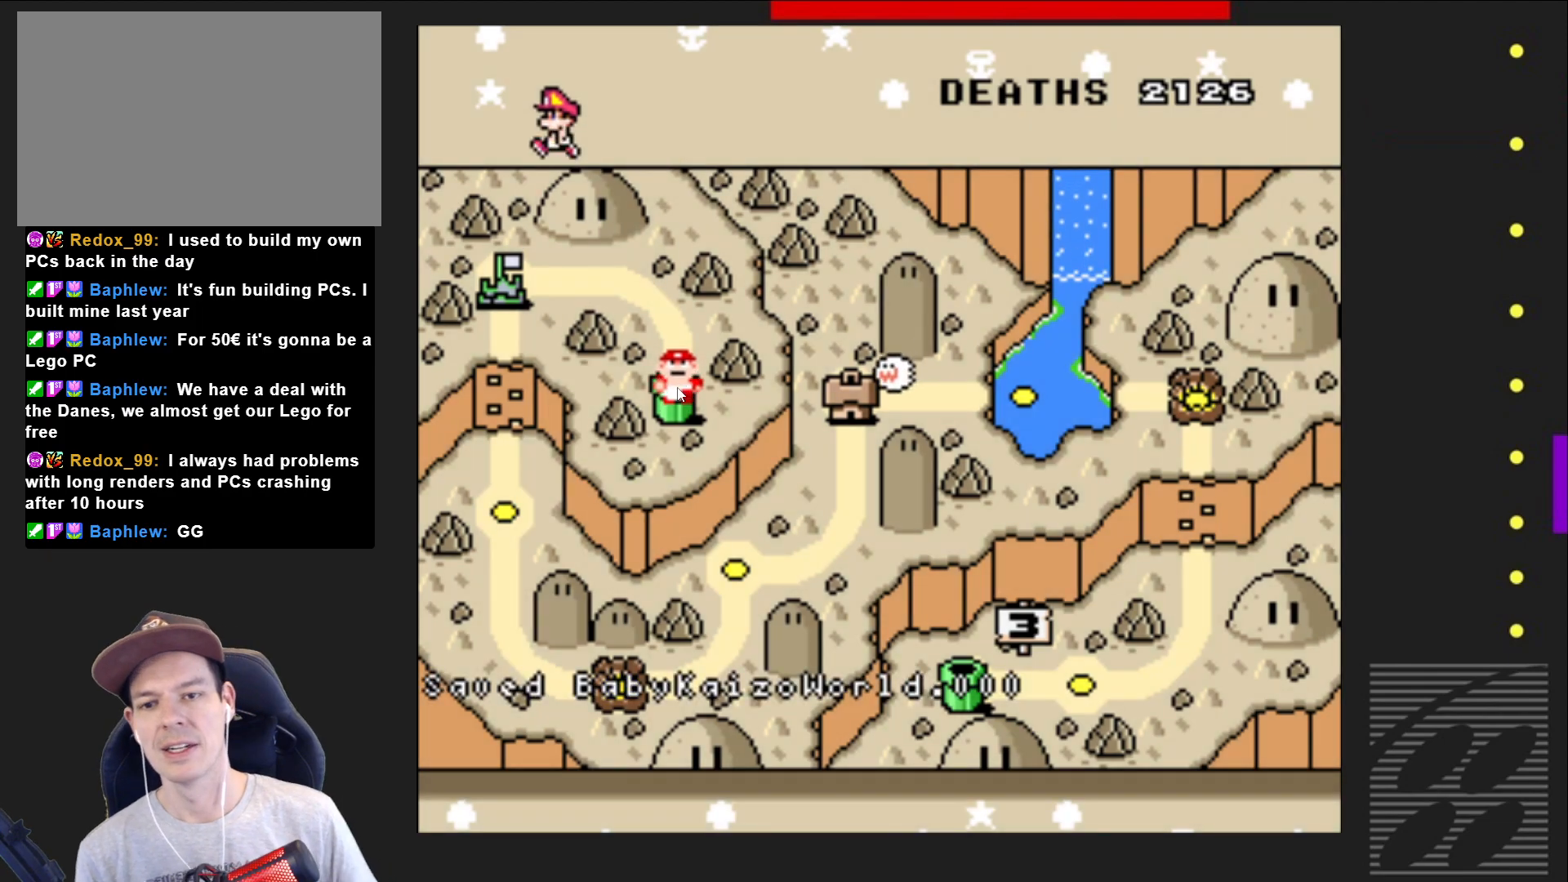
{"buttons": [], "events": [[267, "DPAD_UP", "down"], [400, "DPAD_UP", "up"]]}
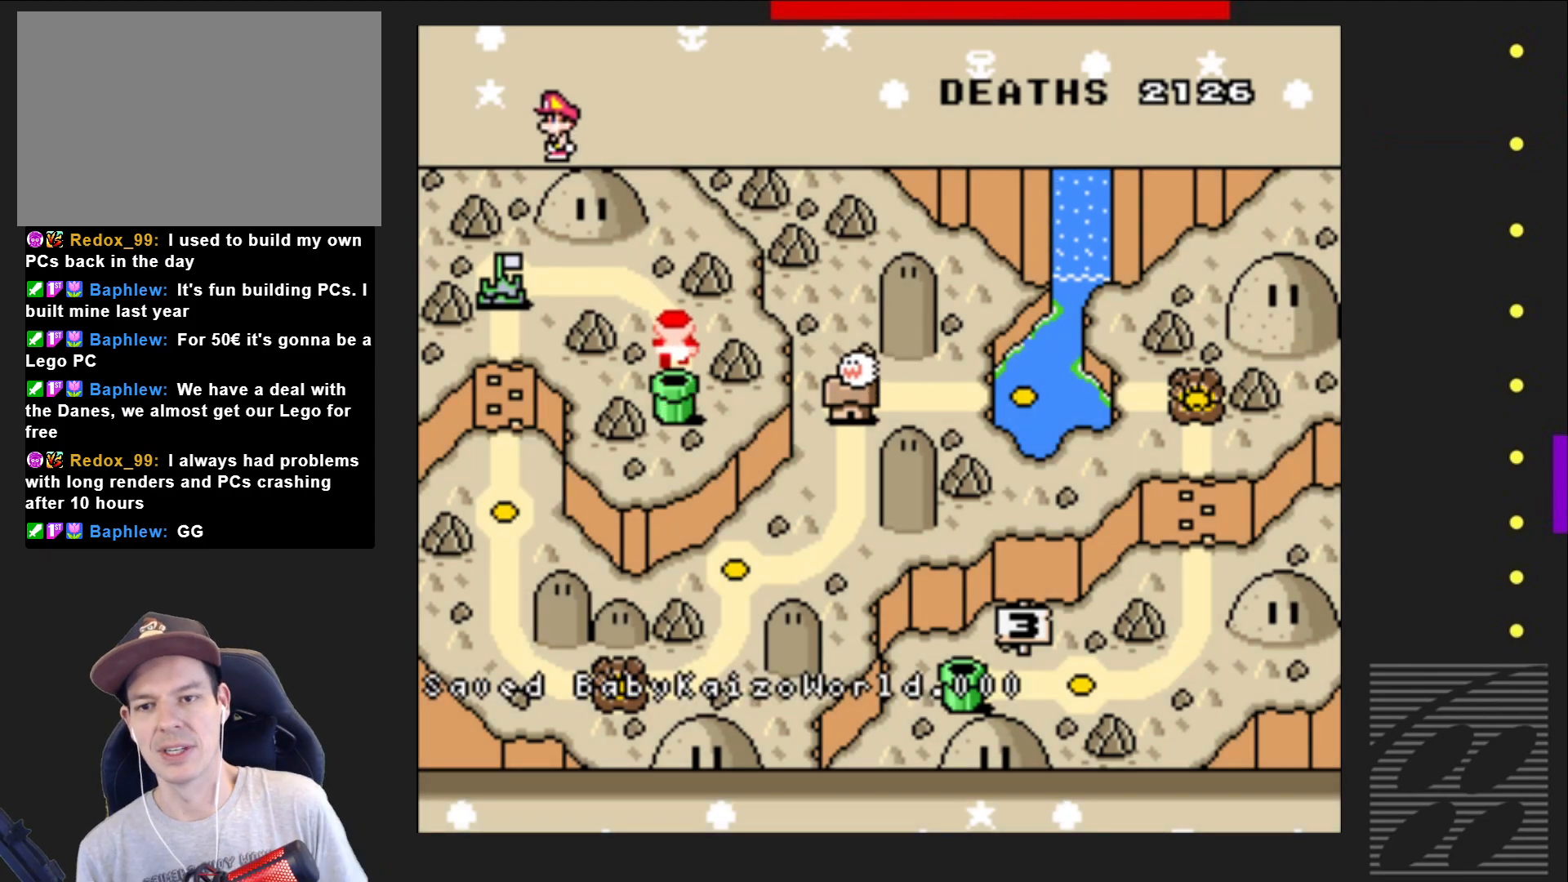
{"buttons": [], "events": [[100, "DPAD_LEFT", "down"], [233, "DPAD_LEFT", "up"], [317, "DPAD_LEFT", "down"], [433, "DPAD_LEFT", "up"]]}
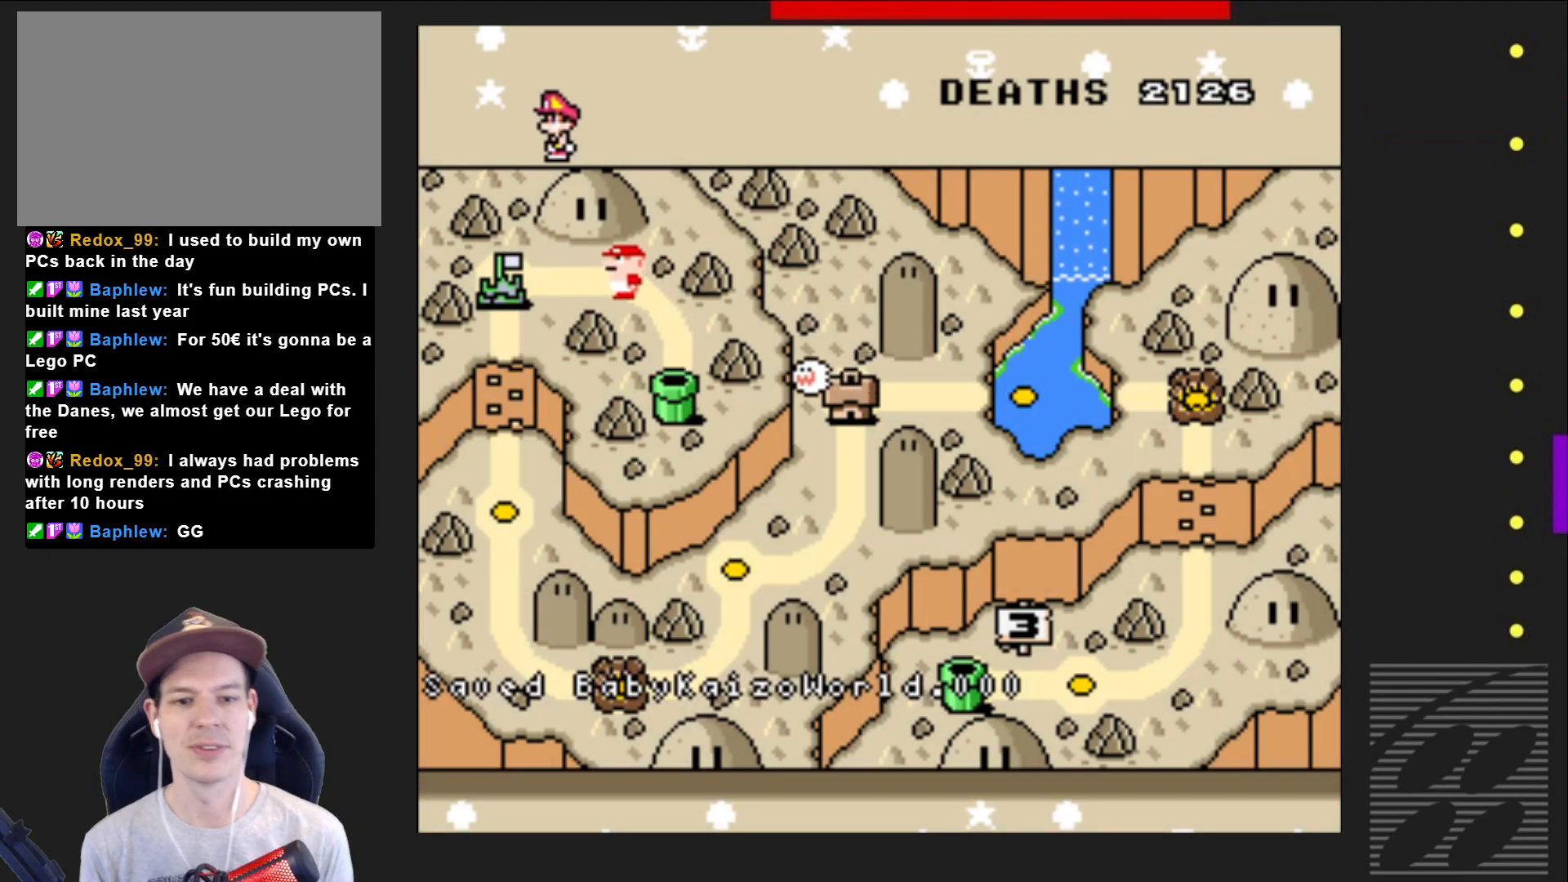
{"buttons": ["DPAD_DOWN"], "events": [[83, "DPAD_DOWN", "down"], [167, "DPAD_DOWN", "up"], [250, "DPAD_DOWN", "down"], [350, "DPAD_DOWN", "up"], [433, "DPAD_DOWN", "down"]]}
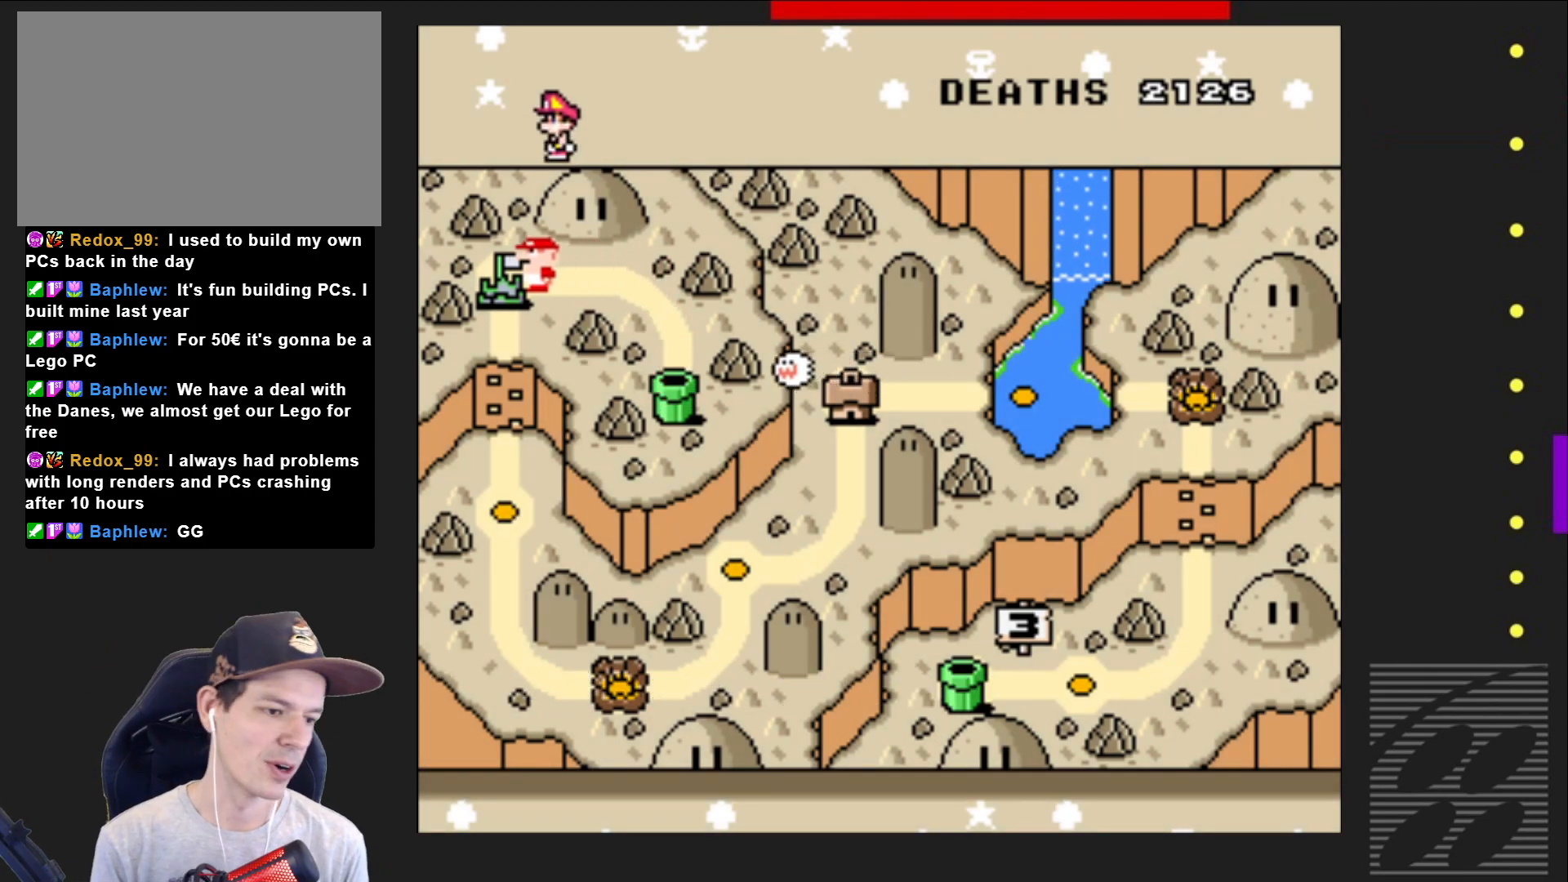
{"buttons": ["DPAD_DOWN"], "events": [[17, "DPAD_DOWN", "up"], [100, "DPAD_DOWN", "down"], [183, "DPAD_DOWN", "up"], [283, "DPAD_DOWN", "down"], [367, "DPAD_DOWN", "up"], [433, "DPAD_DOWN", "down"]]}
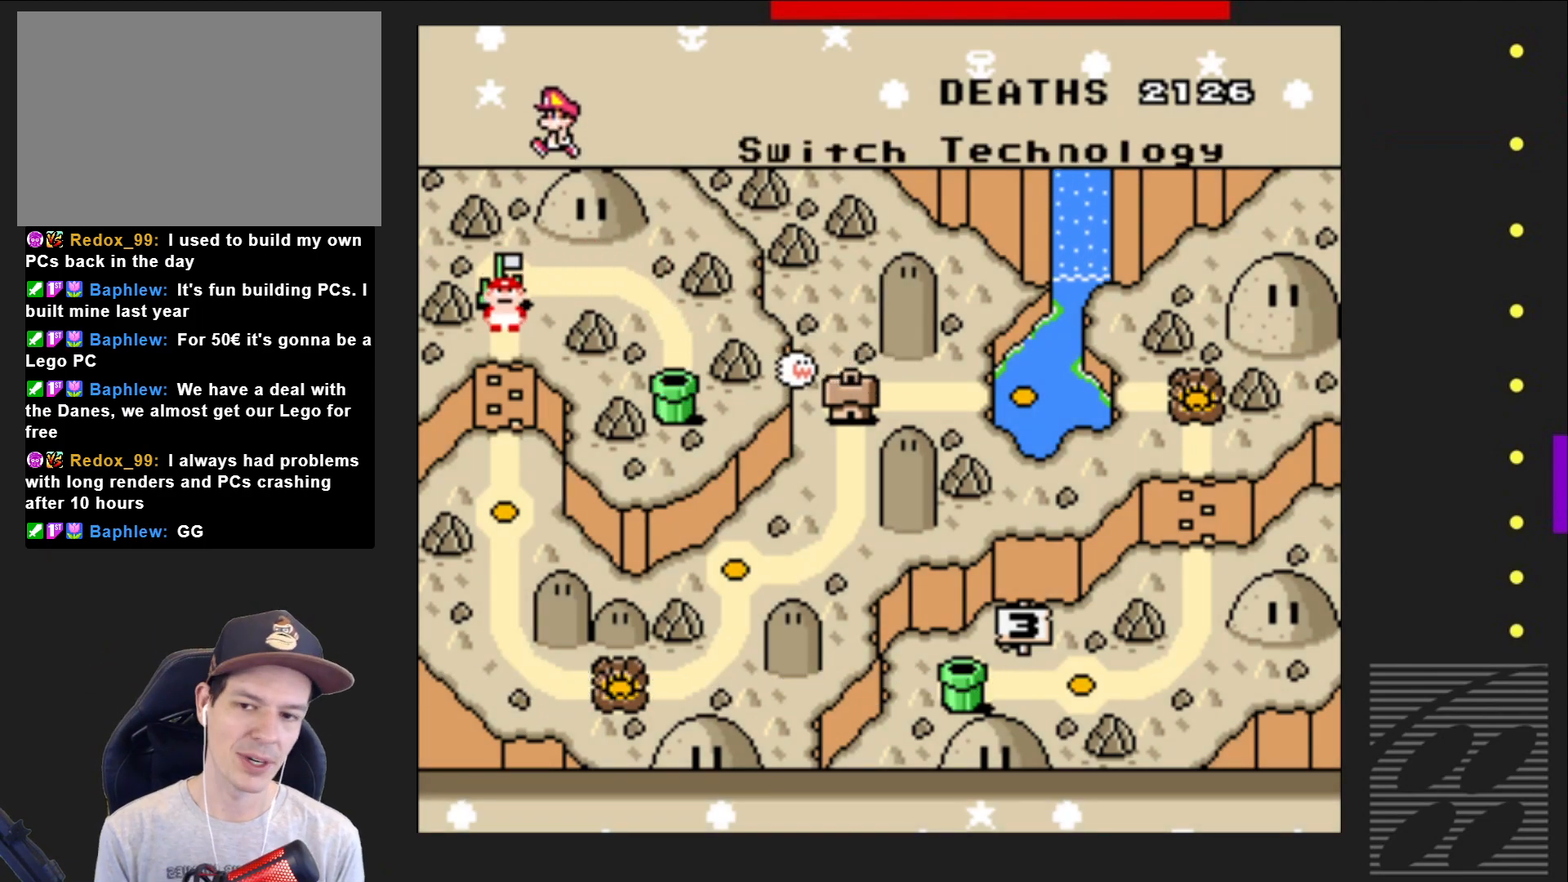
{"buttons": ["DPAD_DOWN"], "events": [[33, "DPAD_DOWN", "up"], [100, "DPAD_DOWN", "down"], [183, "DPAD_DOWN", "up"], [283, "DPAD_DOWN", "down"], [383, "DPAD_DOWN", "up"], [467, "DPAD_DOWN", "down"]]}
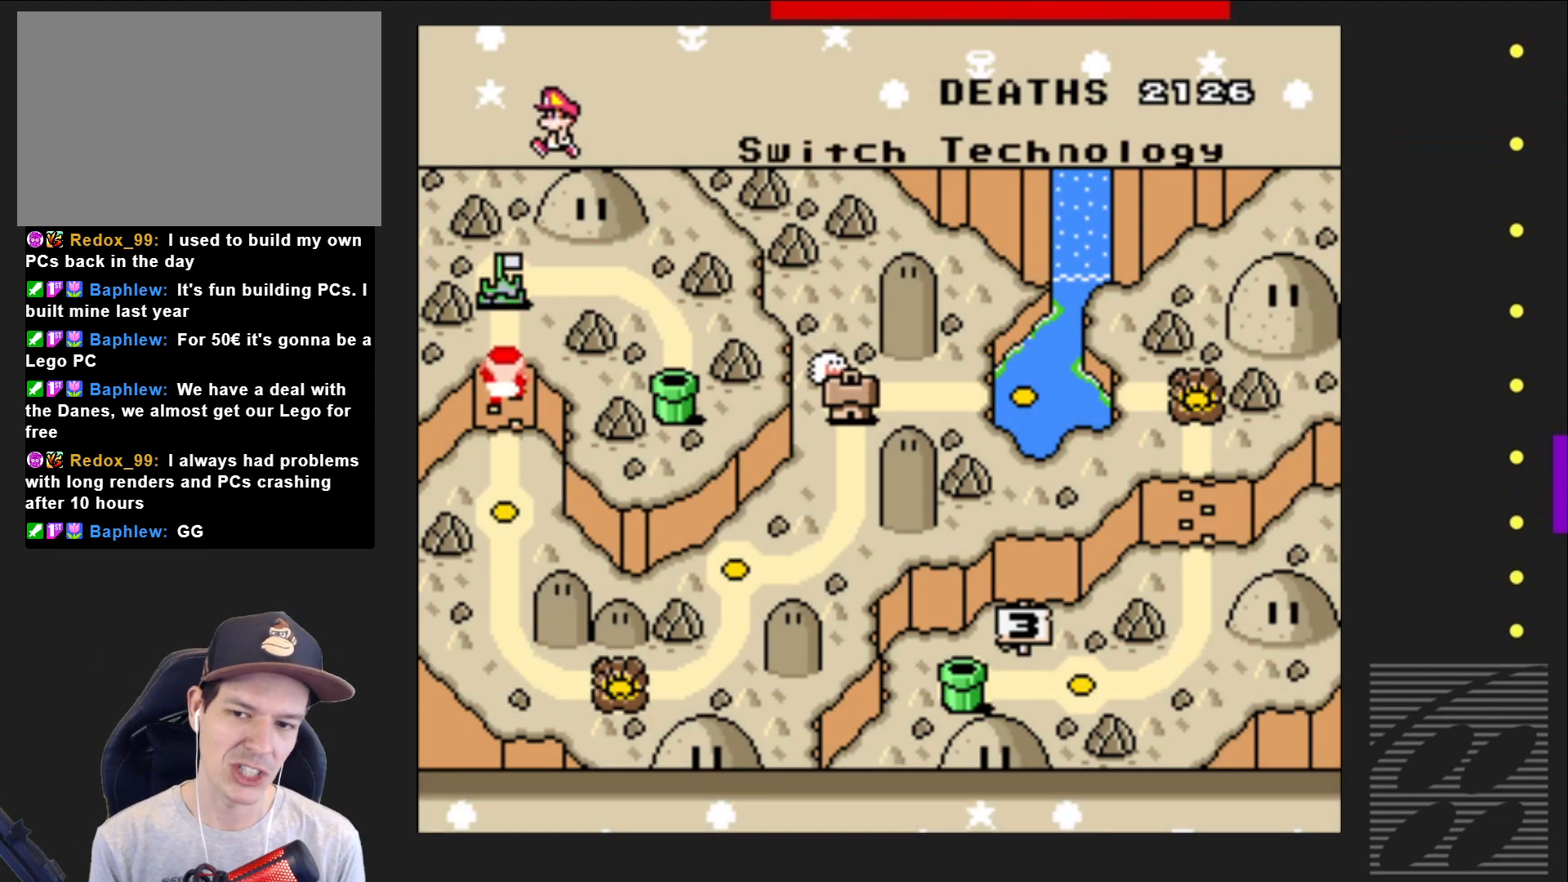
{"buttons": ["DPAD_DOWN"], "events": [[50, "DPAD_DOWN", "up"], [133, "DPAD_DOWN", "down"], [217, "DPAD_DOWN", "up"], [300, "DPAD_DOWN", "down"], [400, "DPAD_DOWN", "up"], [483, "DPAD_DOWN", "down"]]}
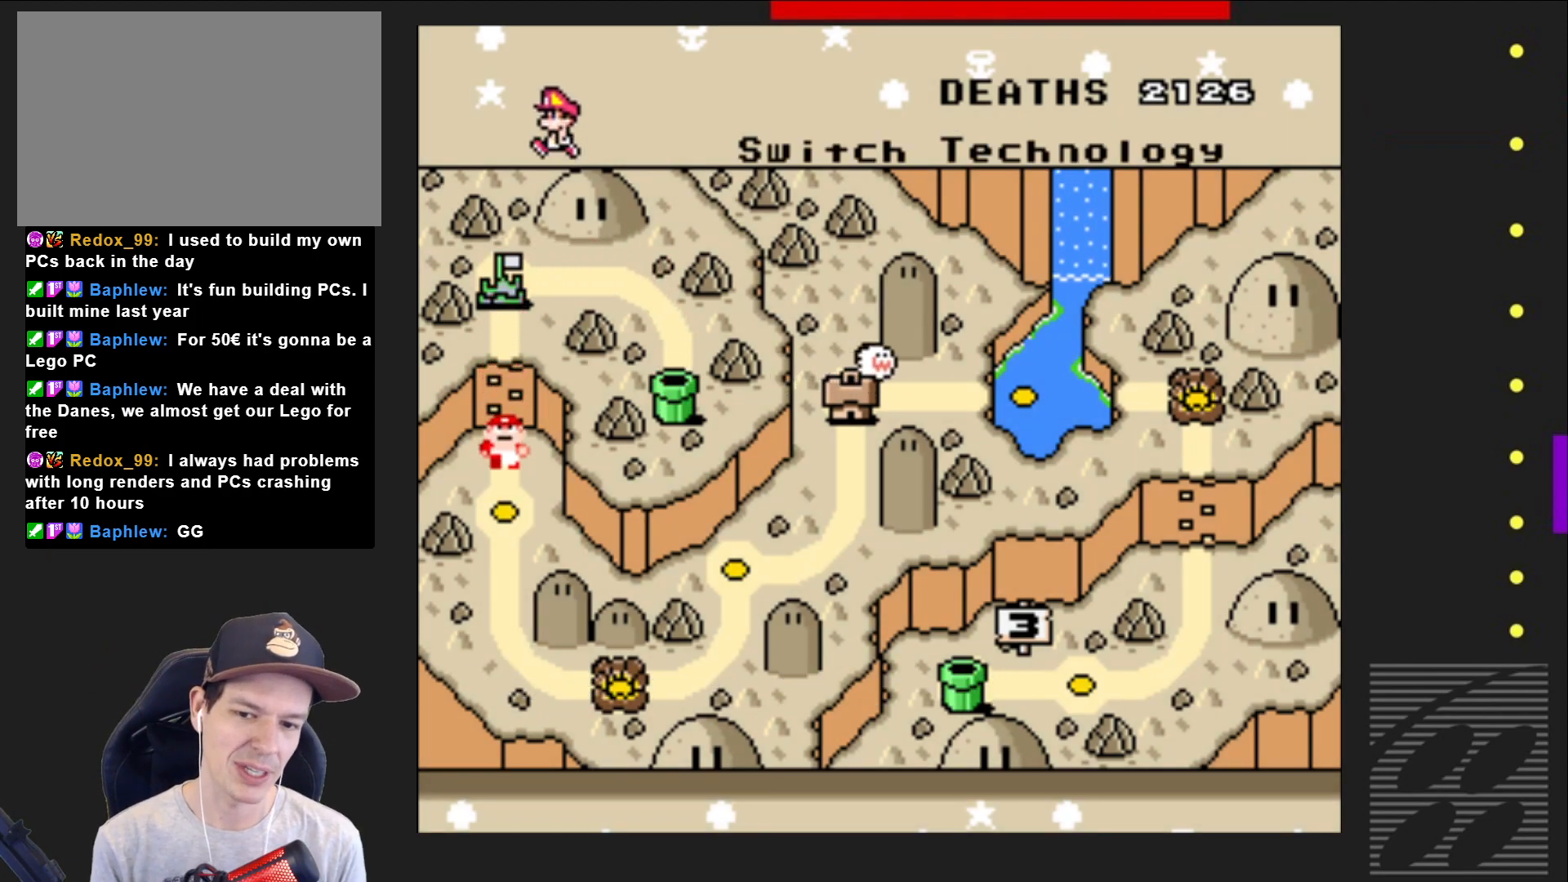
{"buttons": [], "events": [[83, "DPAD_DOWN", "up"], [167, "DPAD_DOWN", "down"], [267, "DPAD_DOWN", "up"], [367, "DPAD_DOWN", "down"], [450, "DPAD_DOWN", "up"]]}
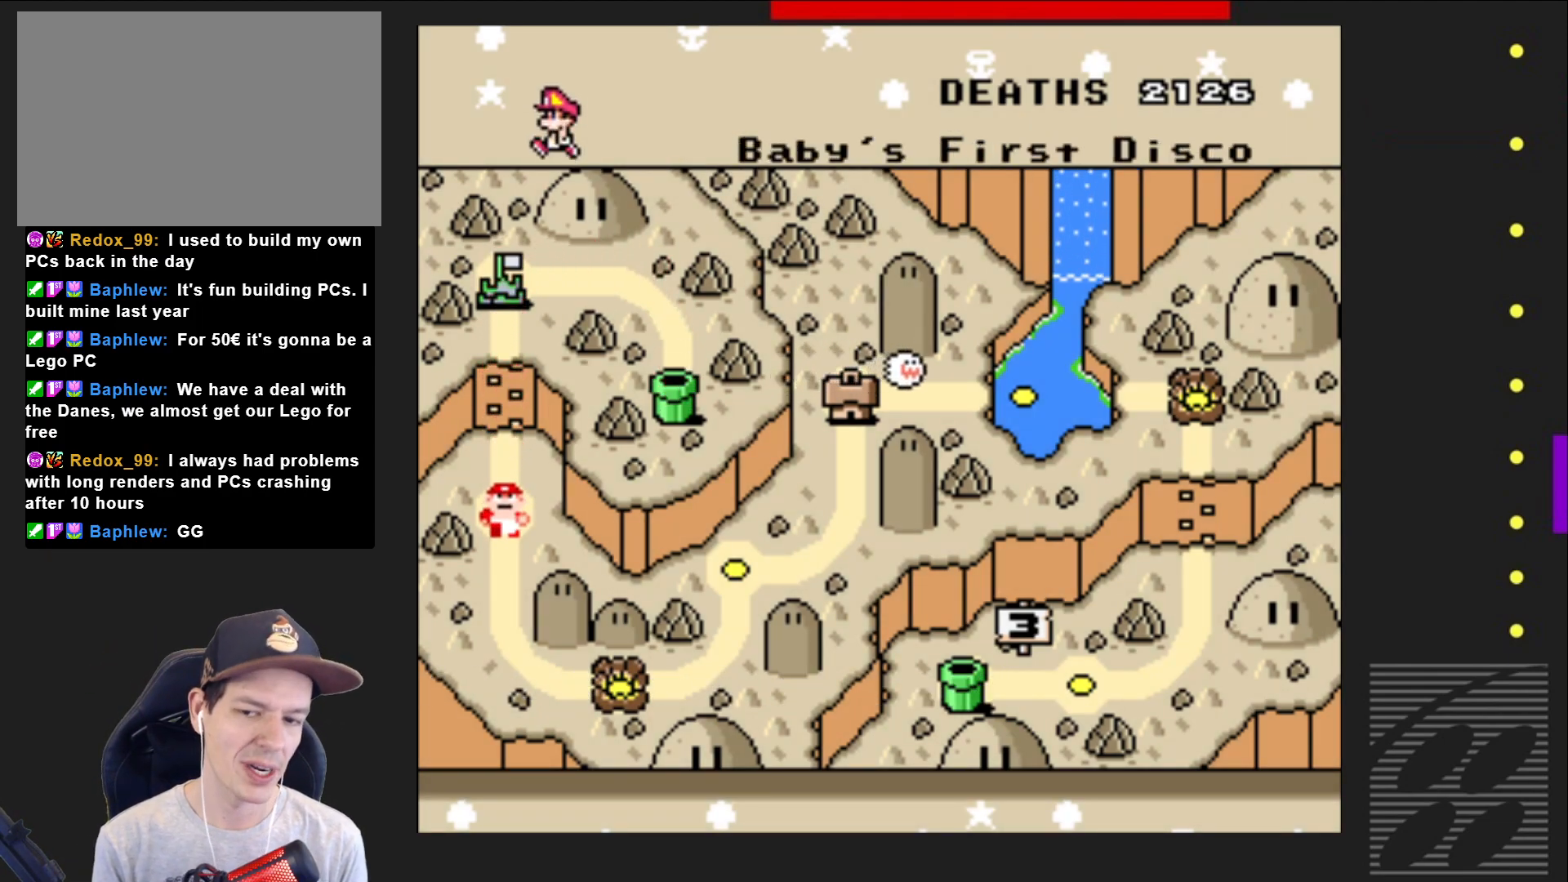
{"buttons": [], "events": [[17, "DPAD_DOWN", "down"], [133, "DPAD_DOWN", "up"], [317, "DPAD_RIGHT", "down"], [417, "DPAD_RIGHT", "up"]]}
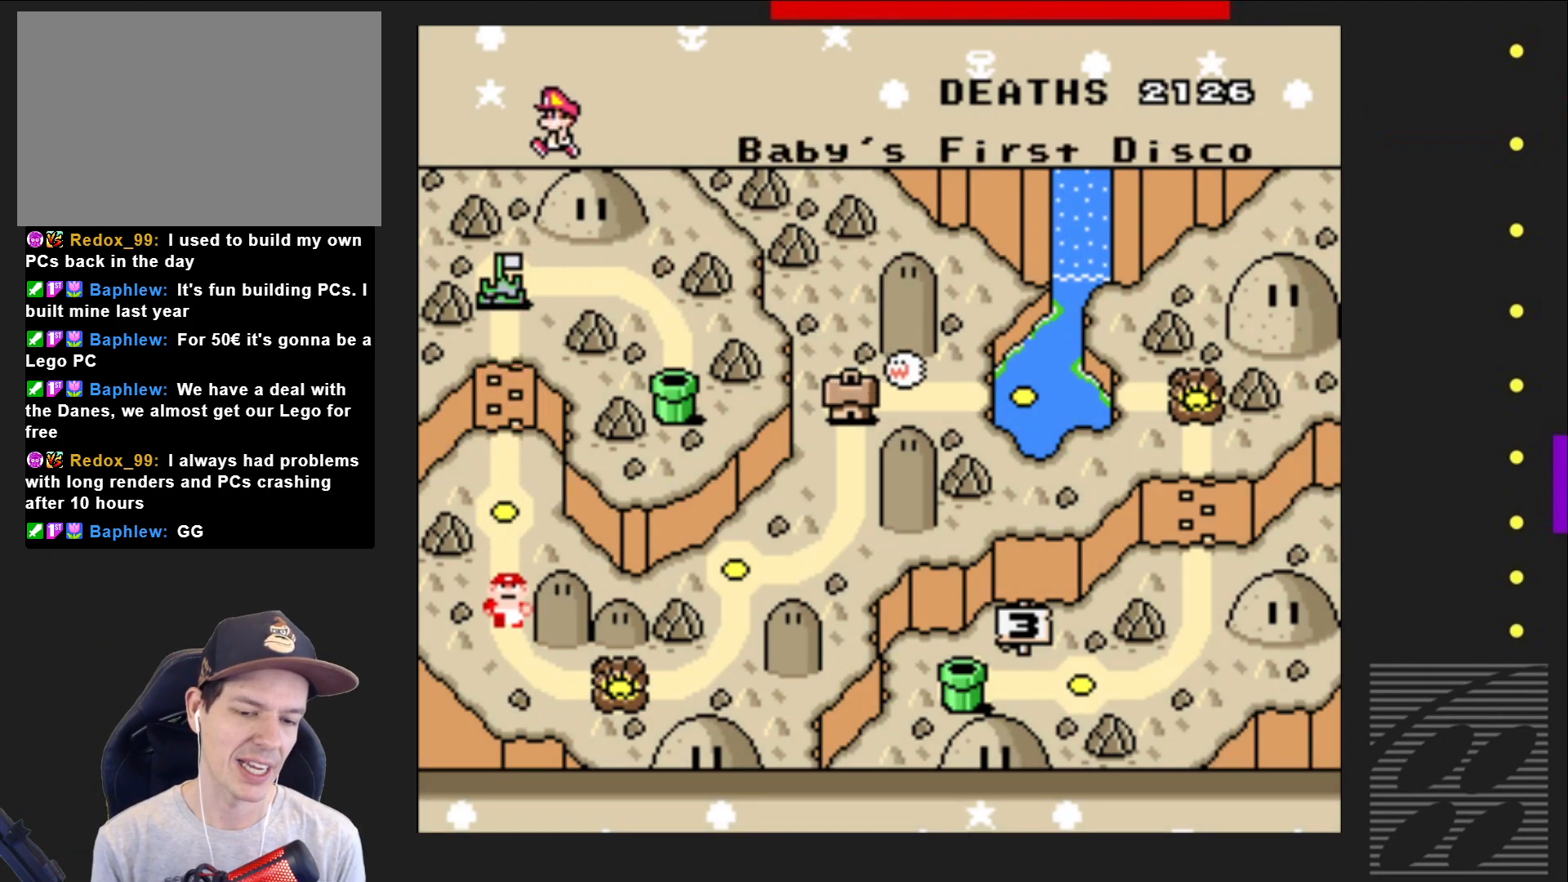
{"buttons": [], "events": [[17, "DPAD_RIGHT", "down"], [117, "DPAD_RIGHT", "up"], [183, "DPAD_RIGHT", "down"], [283, "DPAD_RIGHT", "up"], [350, "DPAD_RIGHT", "down"], [467, "DPAD_RIGHT", "up"]]}
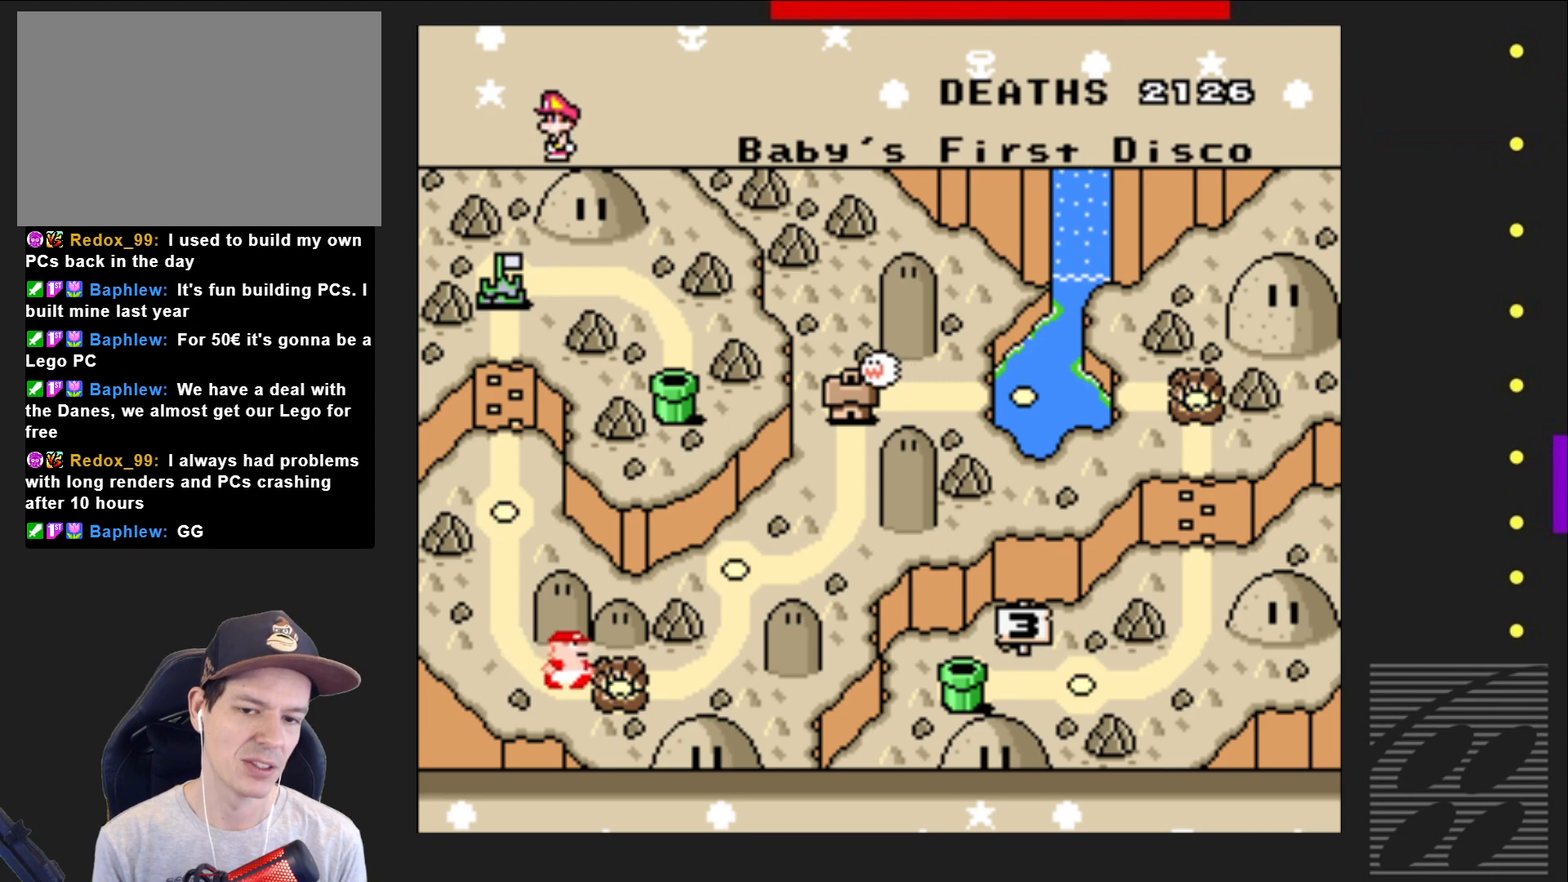
{"buttons": [], "events": [[33, "DPAD_RIGHT", "down"], [150, "DPAD_RIGHT", "up"], [217, "DPAD_RIGHT", "down"], [317, "DPAD_RIGHT", "up"], [400, "DPAD_RIGHT", "down"], [500, "DPAD_RIGHT", "up"]]}
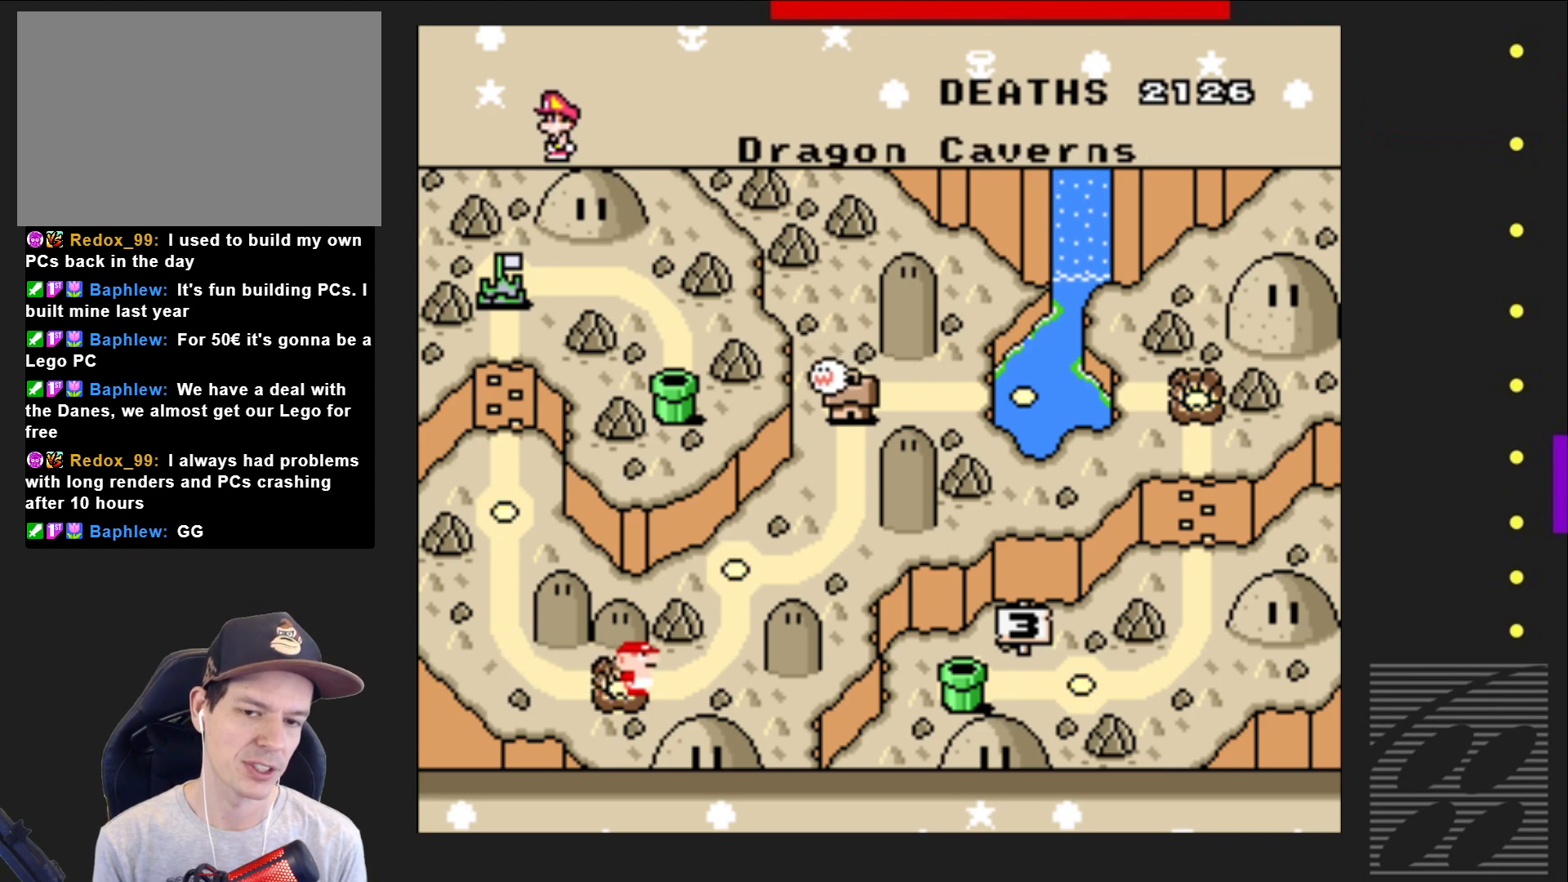
{"buttons": ["DPAD_UP"], "events": [[67, "DPAD_RIGHT", "down"], [167, "DPAD_RIGHT", "up"], [300, "DPAD_UP", "down"], [417, "DPAD_UP", "up"], [483, "DPAD_UP", "down"]]}
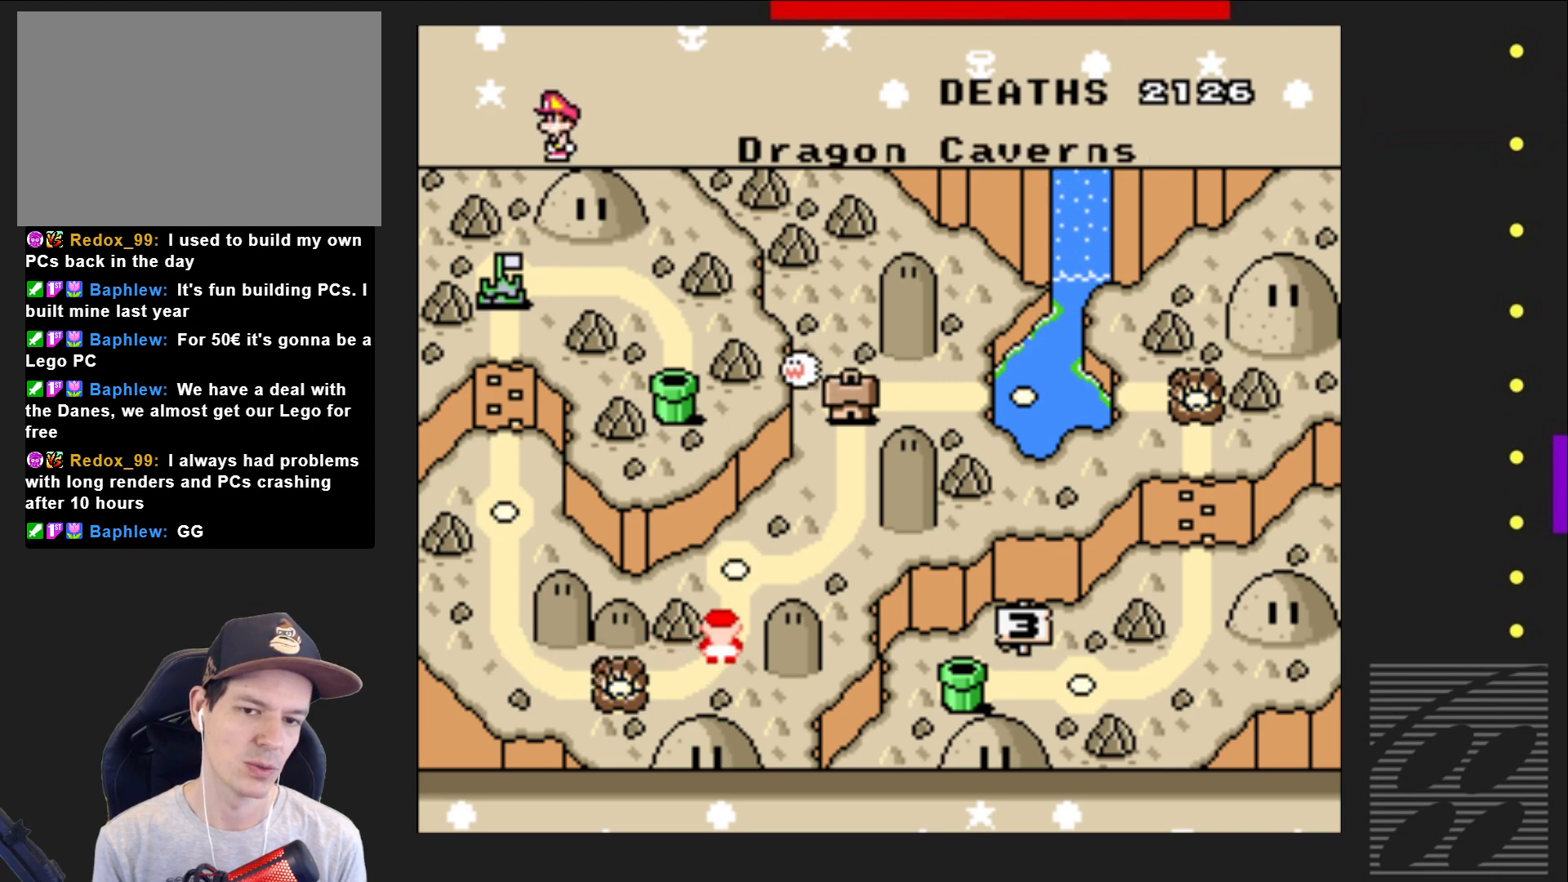
{"buttons": [], "events": [[117, "DPAD_UP", "up"], [167, "DPAD_UP", "down"], [283, "DPAD_UP", "up"], [417, "DPAD_RIGHT", "down"], [500, "DPAD_RIGHT", "up"]]}
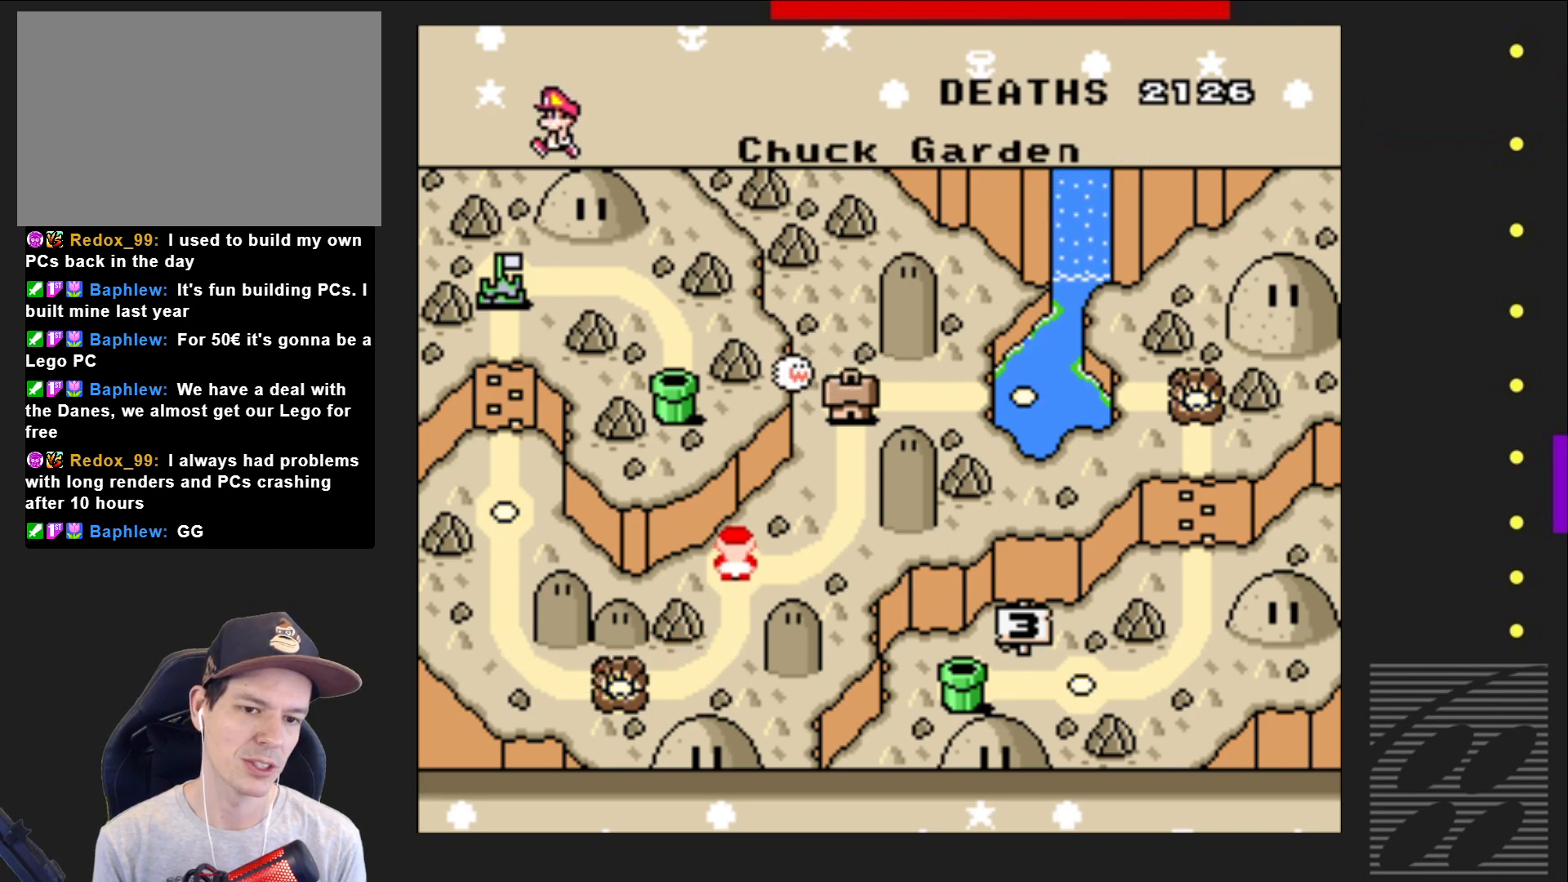
{"buttons": ["DPAD_UP"], "events": [[100, "DPAD_RIGHT", "down"], [200, "DPAD_RIGHT", "up"], [300, "DPAD_RIGHT", "down"], [367, "DPAD_RIGHT", "up"], [483, "DPAD_UP", "down"]]}
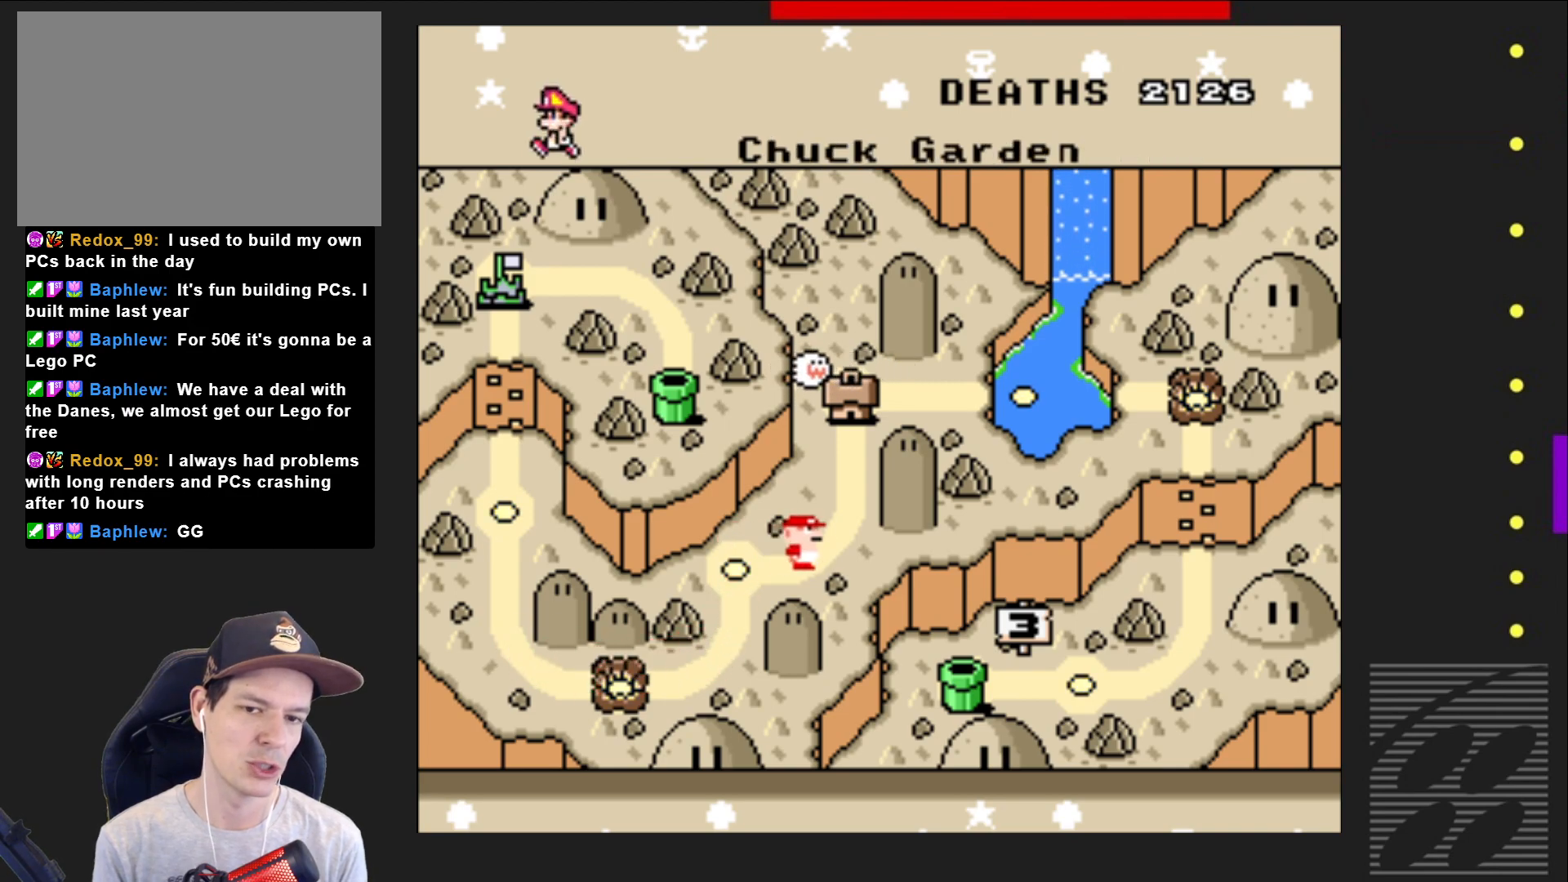
{"buttons": [], "events": [[83, "DPAD_UP", "up"], [167, "DPAD_UP", "down"], [350, "DPAD_UP", "up"], [400, "DPAD_UP", "down"], [500, "DPAD_UP", "up"]]}
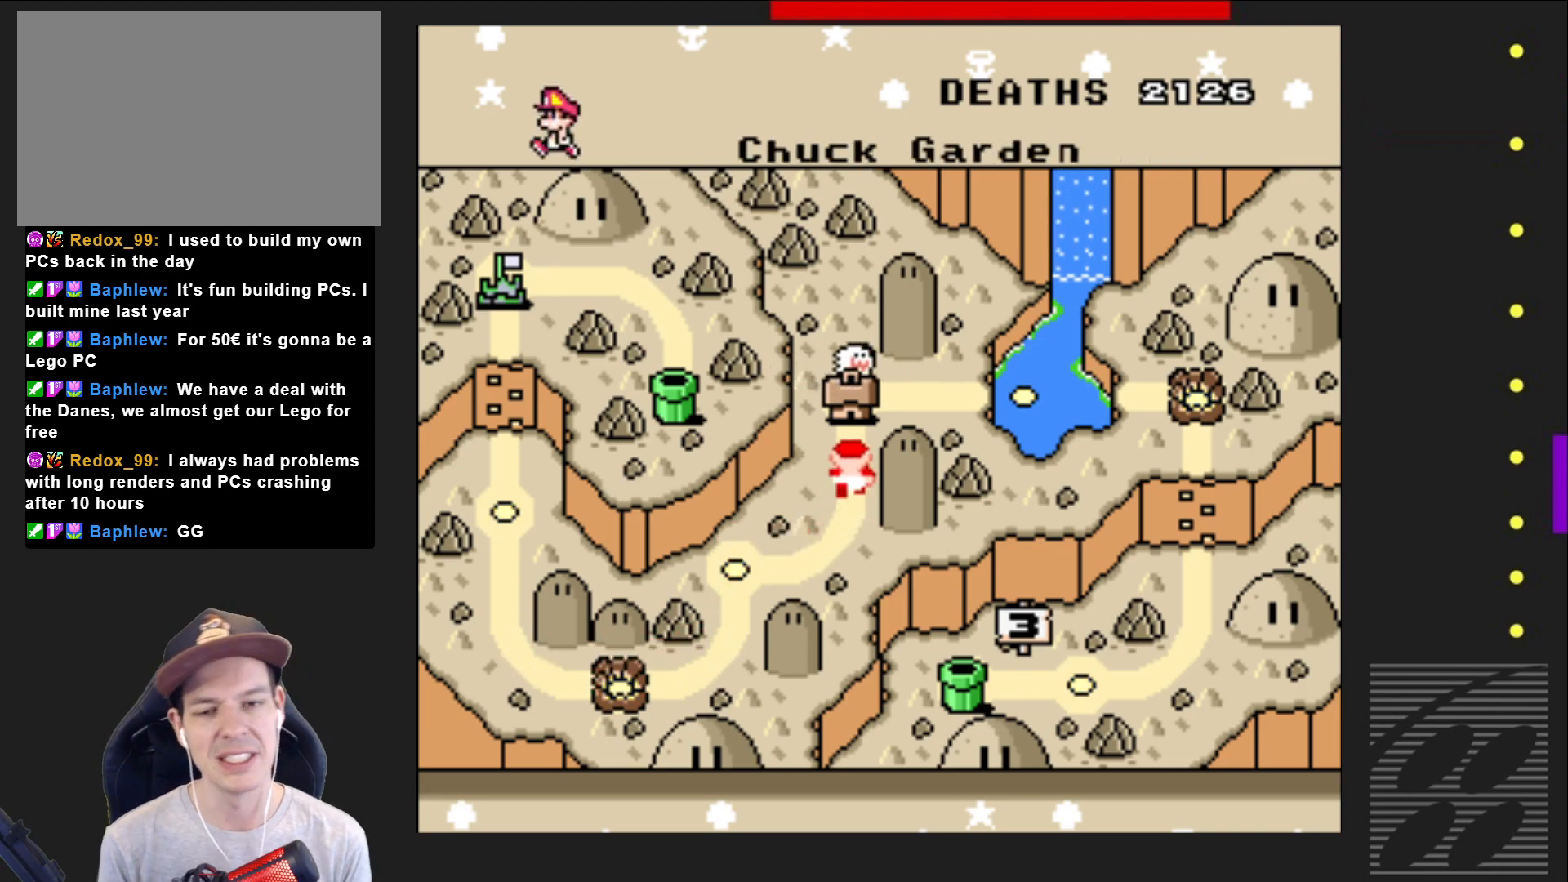
{"buttons": [], "events": [[150, "DPAD_RIGHT", "down"], [233, "DPAD_RIGHT", "up"], [333, "DPAD_RIGHT", "down"], [433, "DPAD_RIGHT", "up"]]}
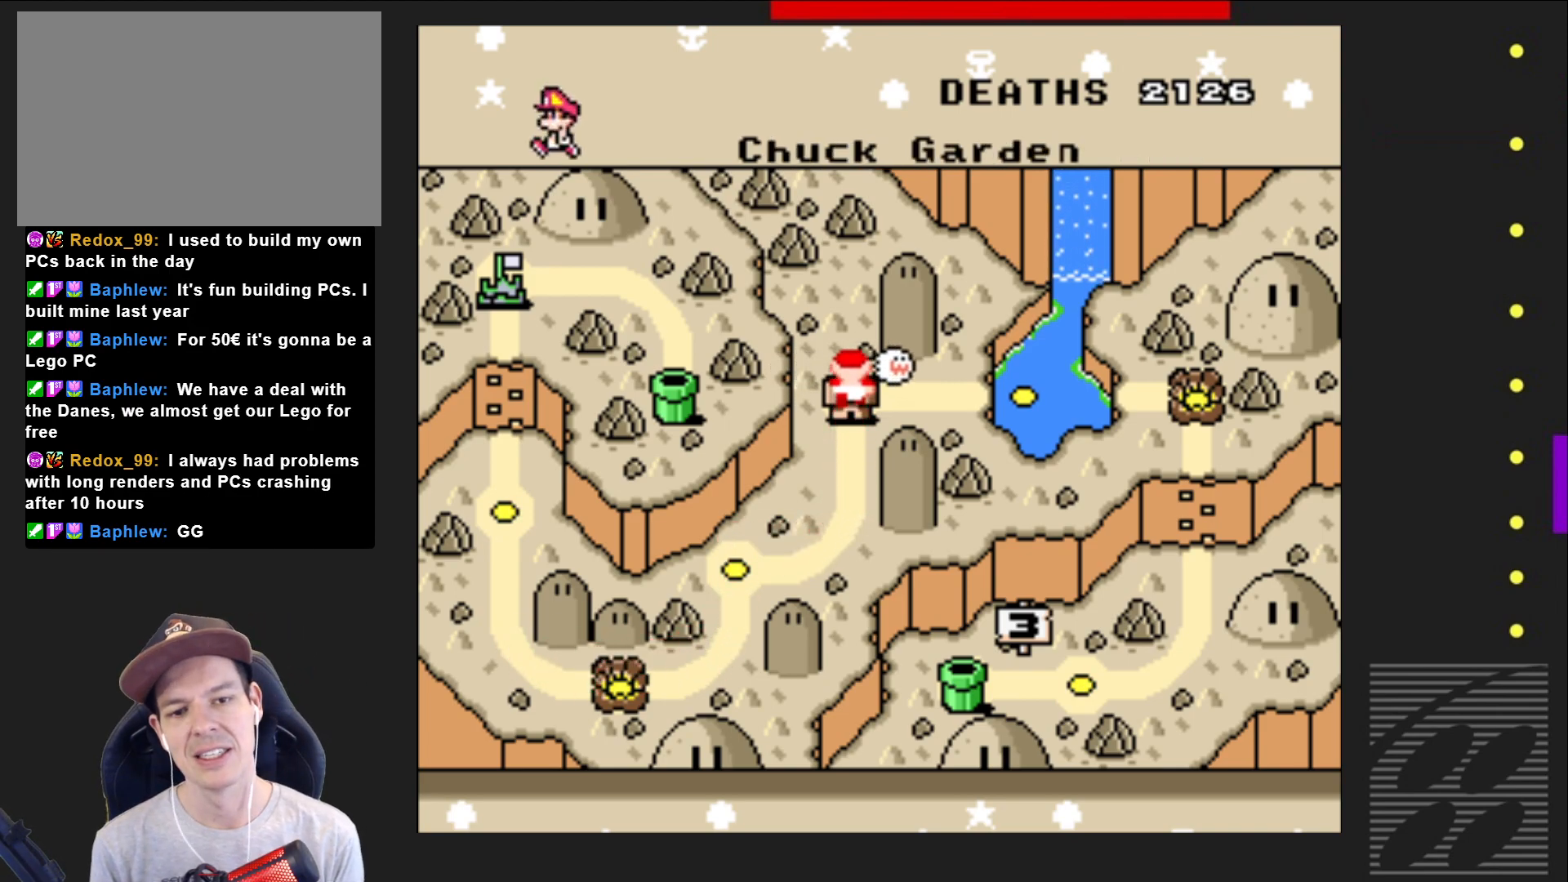
{"buttons": [], "events": [[17, "DPAD_RIGHT", "down"], [117, "DPAD_RIGHT", "up"], [200, "DPAD_RIGHT", "down"], [300, "DPAD_RIGHT", "up"], [400, "DPAD_RIGHT", "down"], [483, "DPAD_RIGHT", "up"]]}
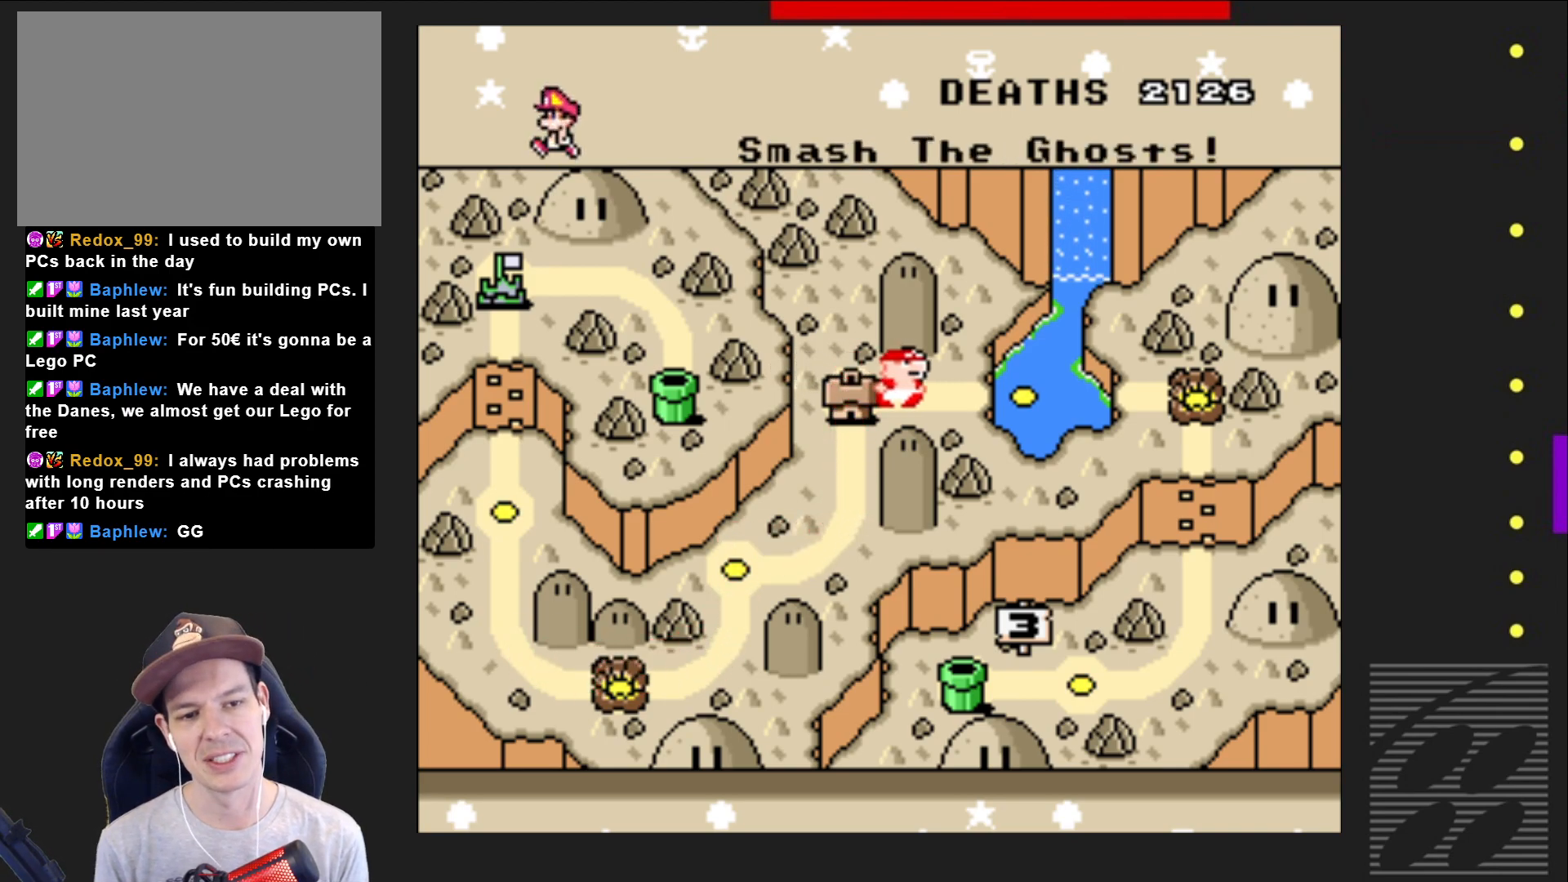
{"buttons": ["DPAD_RIGHT"], "events": [[83, "DPAD_RIGHT", "down"], [183, "DPAD_RIGHT", "up"], [267, "DPAD_RIGHT", "down"], [367, "DPAD_RIGHT", "up"], [467, "DPAD_RIGHT", "down"]]}
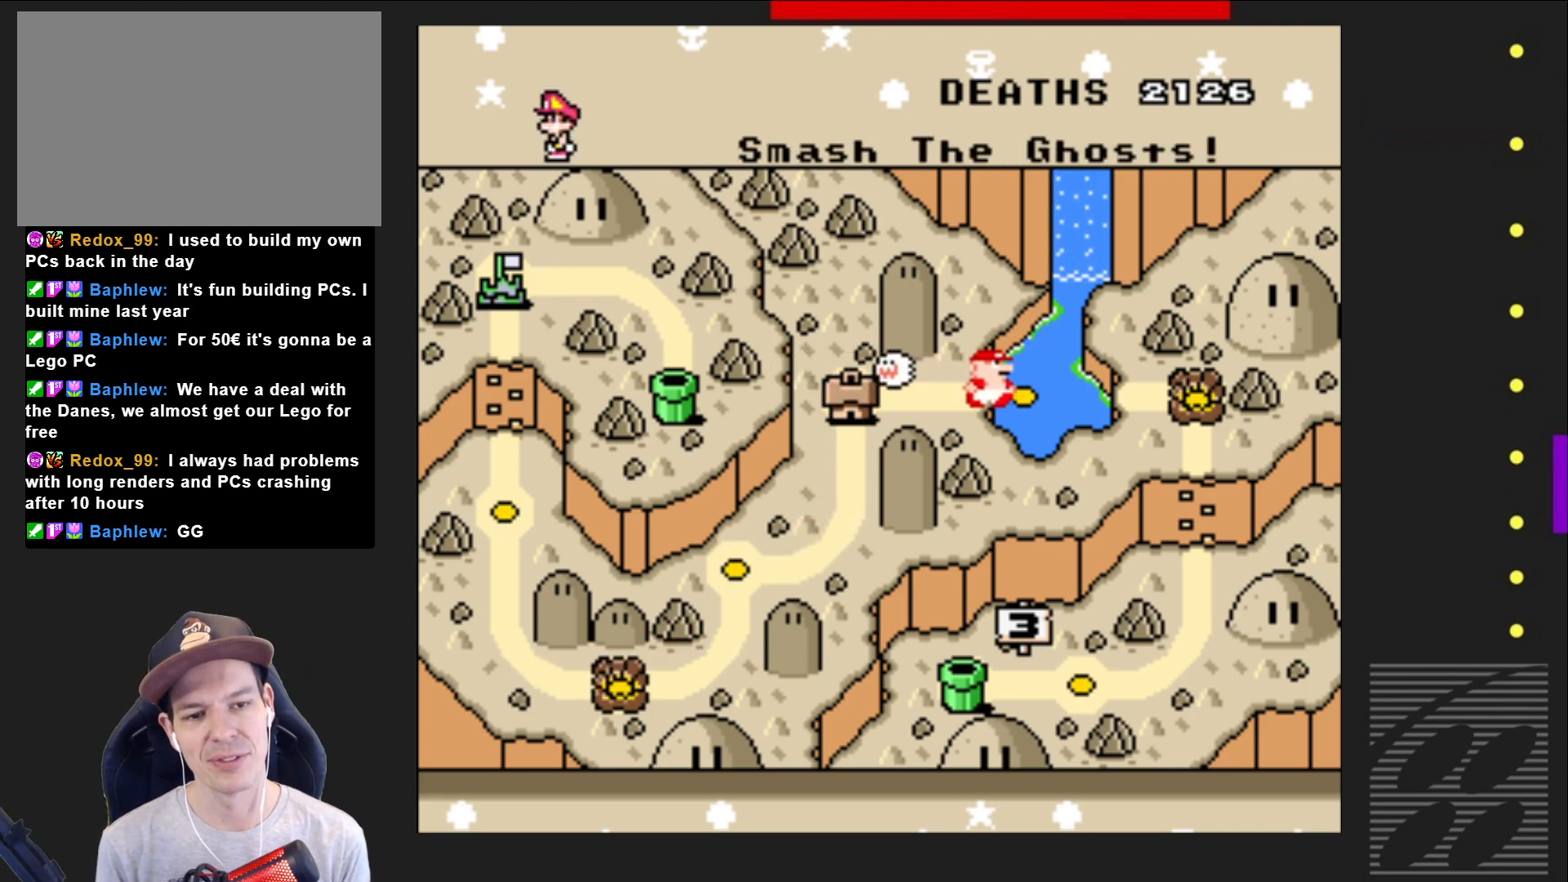
{"buttons": [], "events": [[50, "DPAD_RIGHT", "up"], [150, "DPAD_RIGHT", "down"], [267, "DPAD_RIGHT", "up"], [333, "DPAD_RIGHT", "down"], [450, "DPAD_RIGHT", "up"]]}
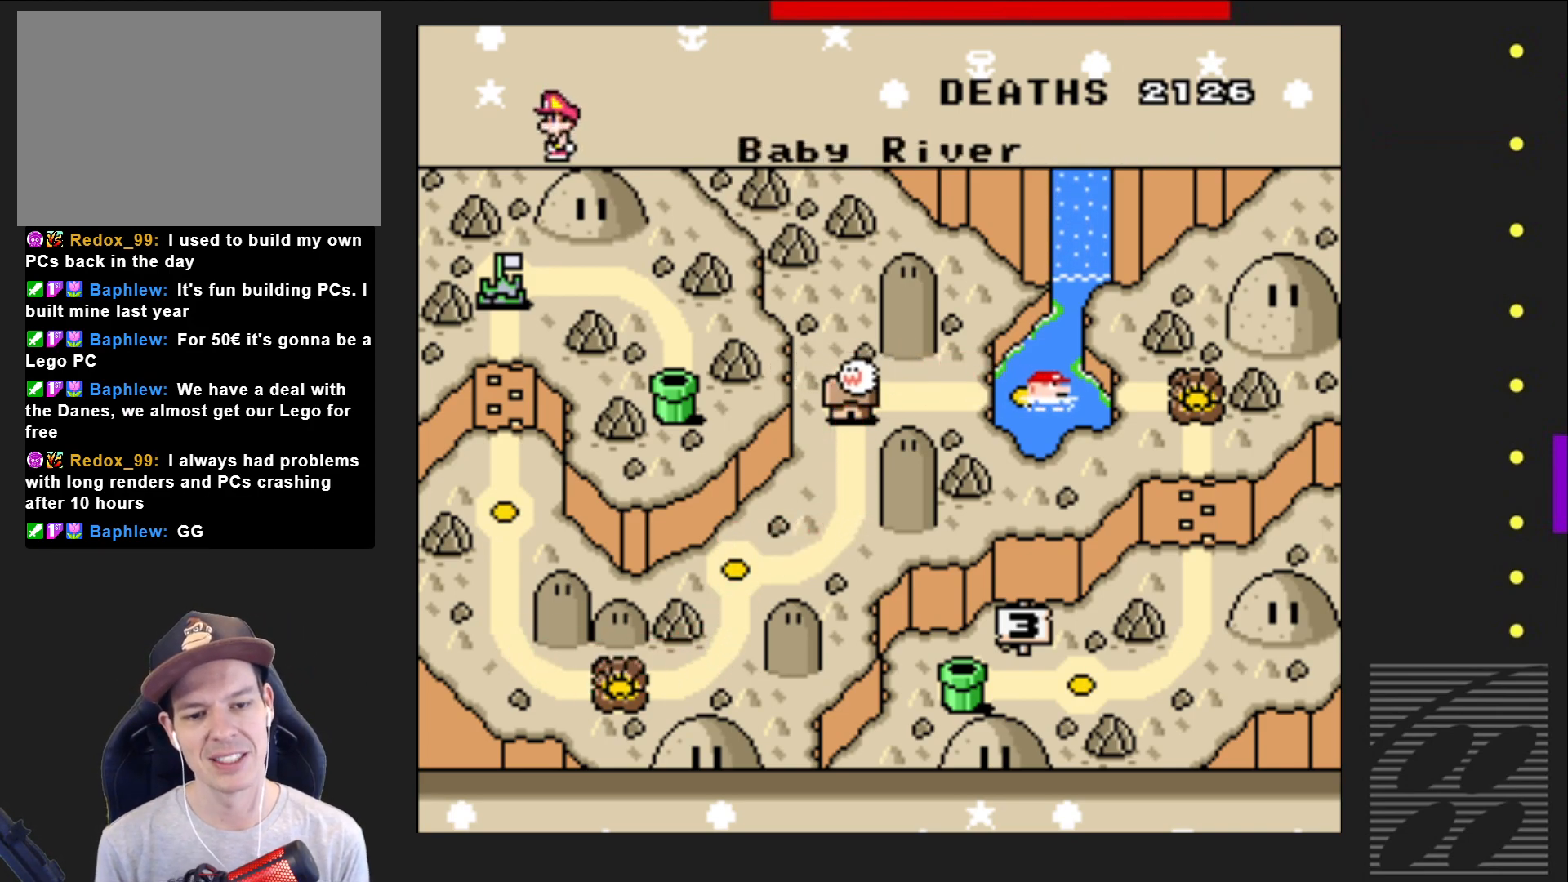
{"buttons": [], "events": [[17, "DPAD_RIGHT", "down"], [133, "DPAD_RIGHT", "up"], [383, "DPAD_DOWN", "down"], [483, "DPAD_DOWN", "up"]]}
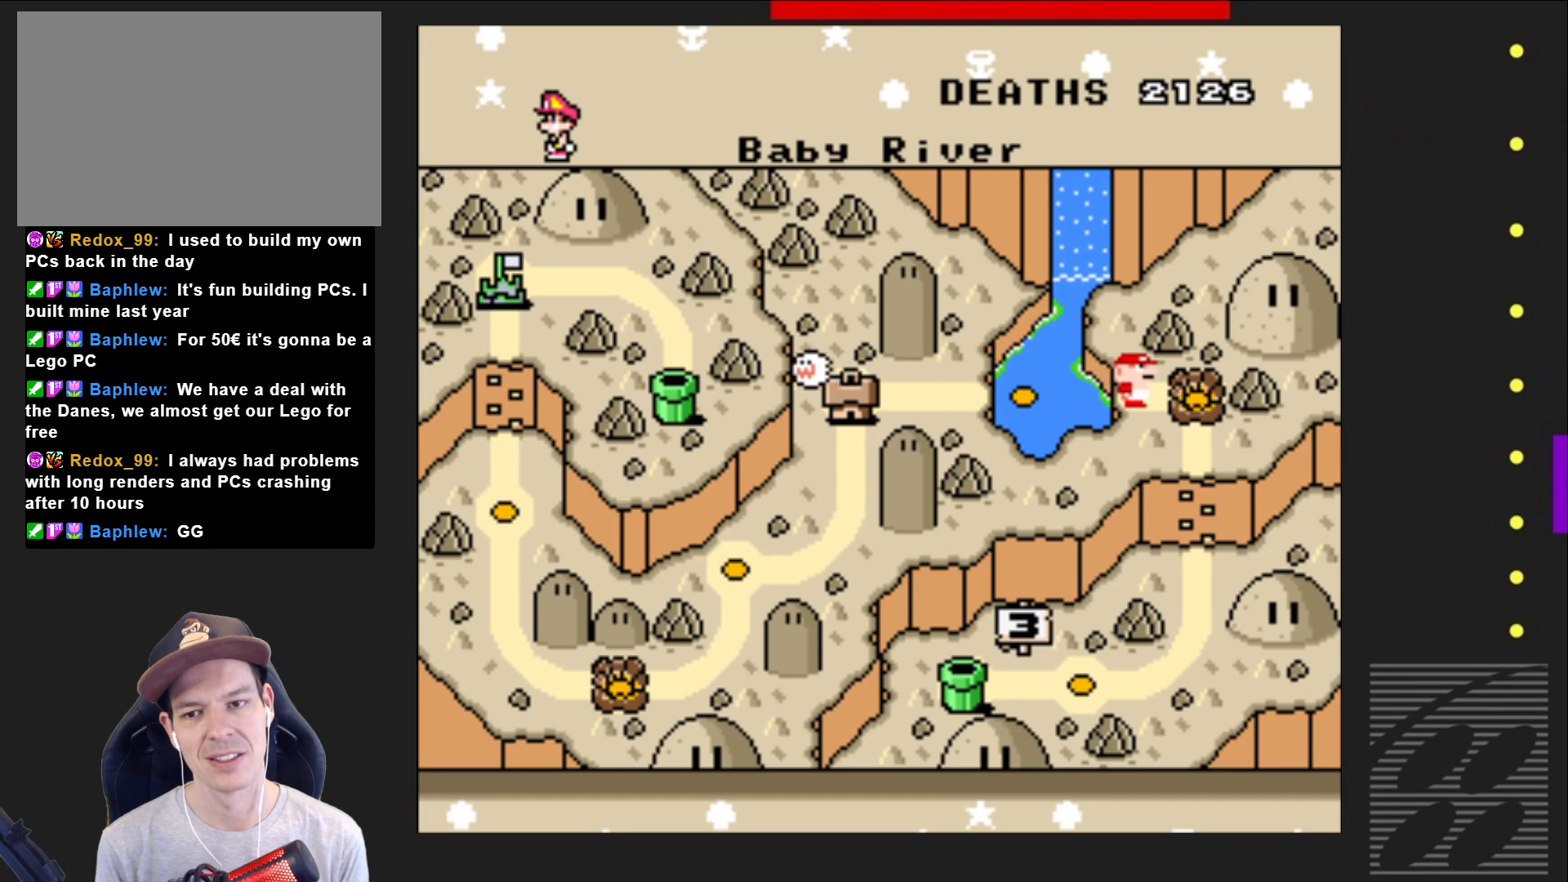
{"buttons": [], "events": [[67, "DPAD_DOWN", "down"], [150, "DPAD_DOWN", "up"], [233, "DPAD_DOWN", "down"], [317, "DPAD_DOWN", "up"], [417, "DPAD_DOWN", "down"], [500, "DPAD_DOWN", "up"]]}
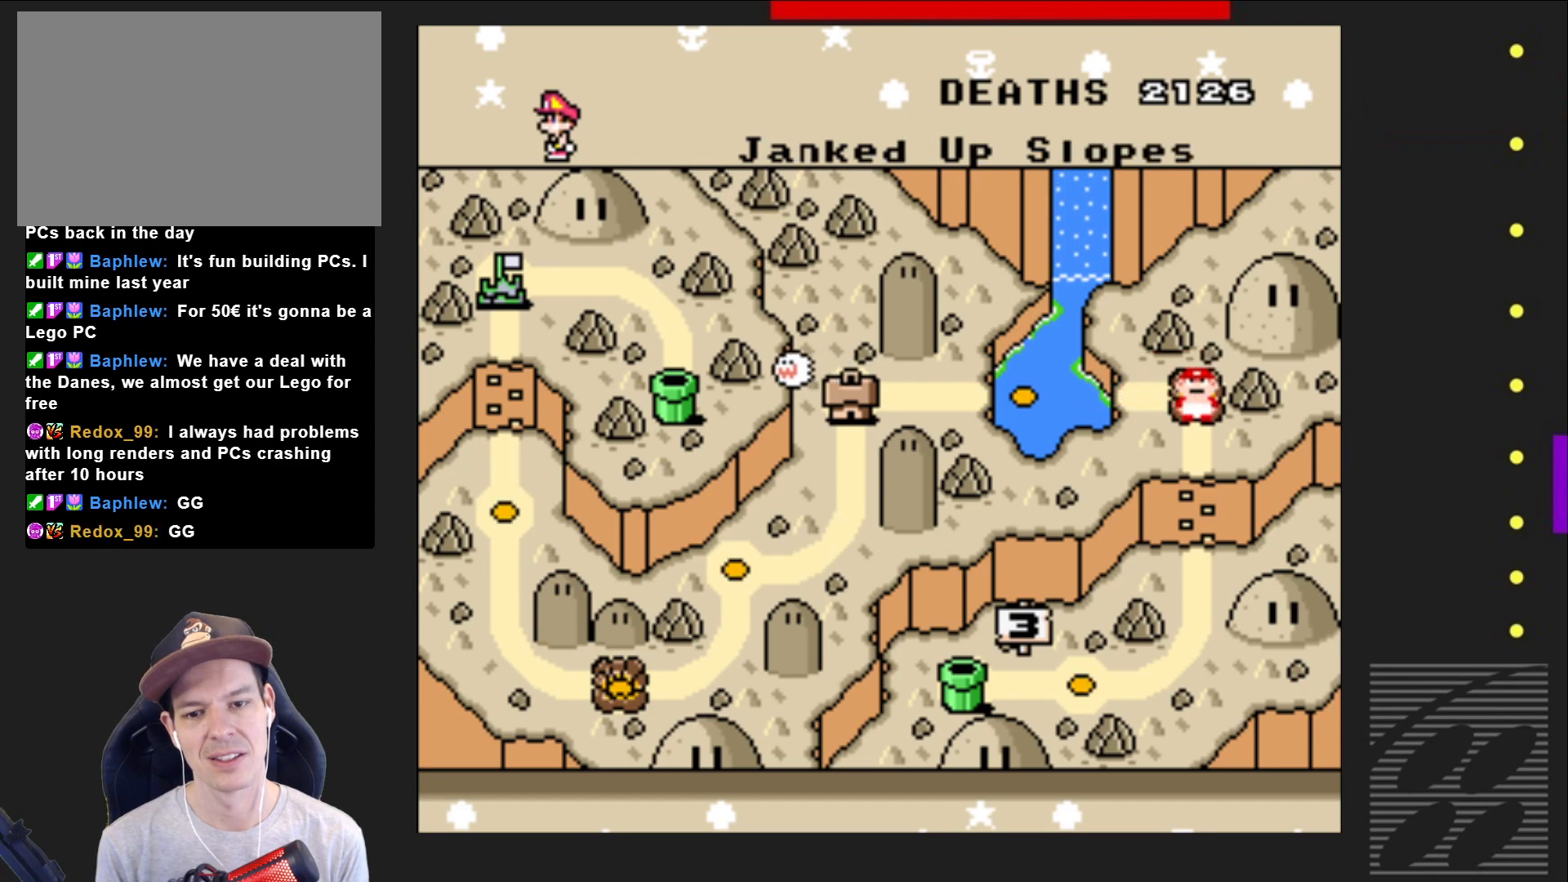
{"buttons": [], "events": [[83, "DPAD_DOWN", "down"], [150, "DPAD_DOWN", "up"], [250, "DPAD_DOWN", "down"], [350, "DPAD_DOWN", "up"], [417, "DPAD_DOWN", "down"], [500, "DPAD_DOWN", "up"]]}
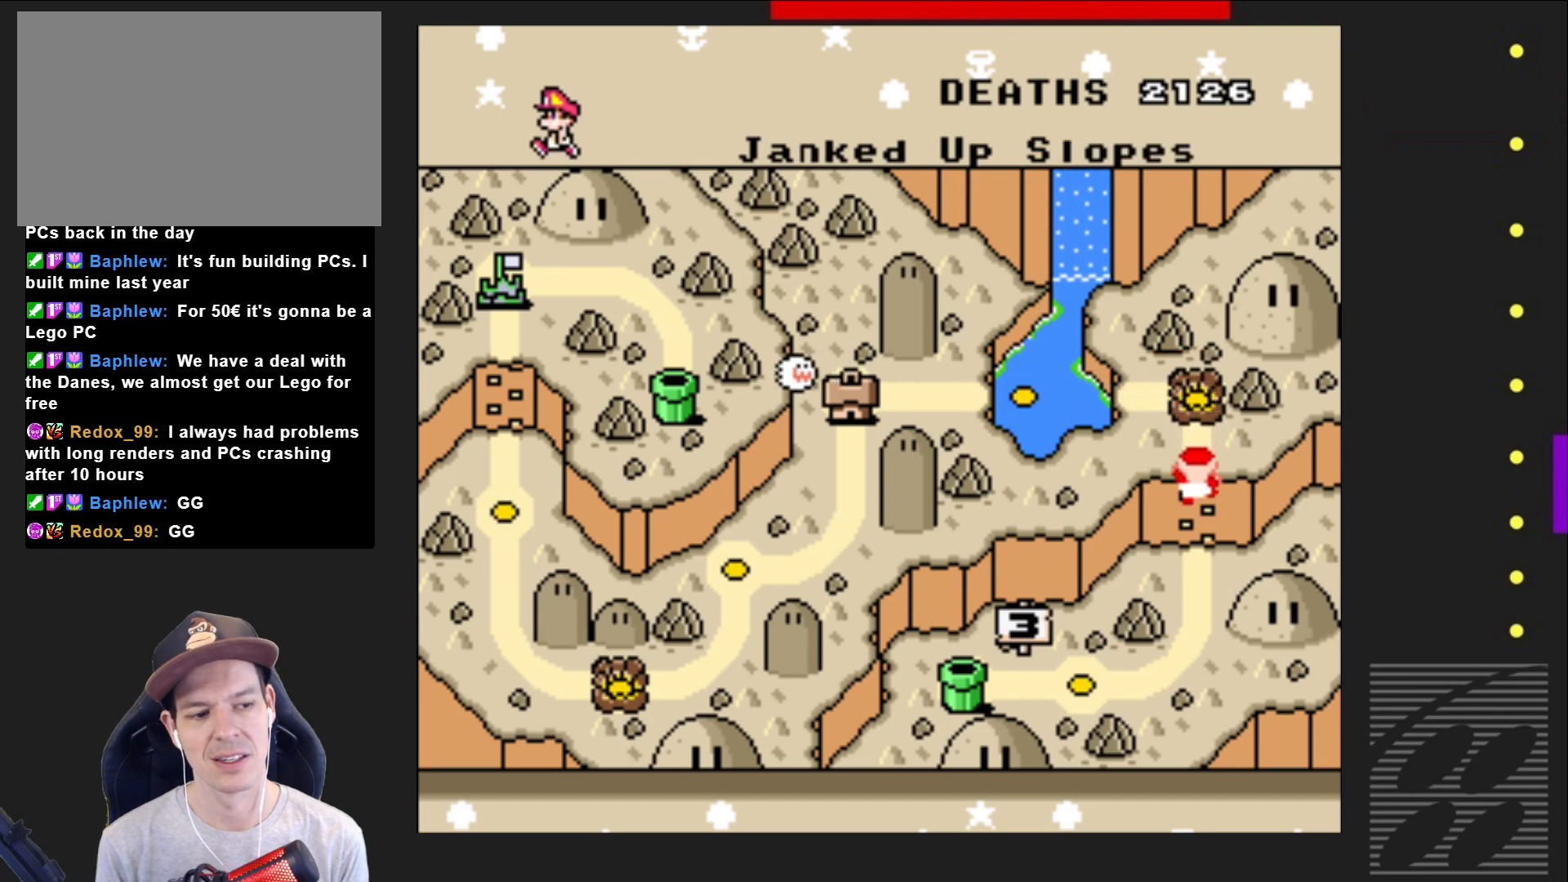
{"buttons": ["DPAD_LEFT"], "events": [[250, "DPAD_LEFT", "down"], [383, "DPAD_LEFT", "up"], [467, "DPAD_LEFT", "down"]]}
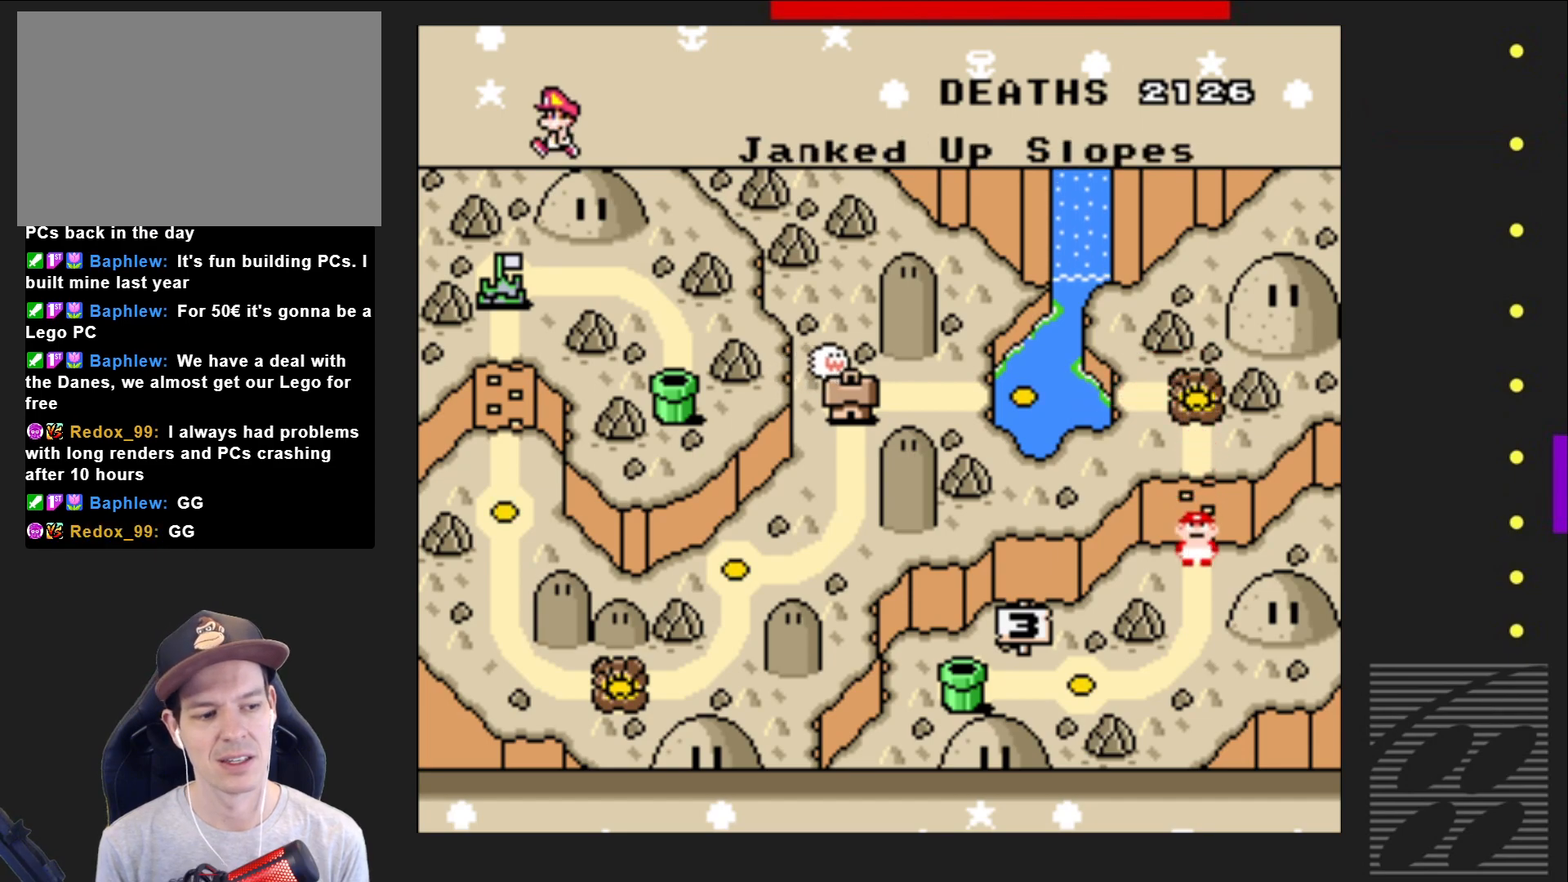
{"buttons": [], "events": [[83, "DPAD_LEFT", "up"], [150, "DPAD_LEFT", "down"], [267, "DPAD_LEFT", "up"], [300, "DPAD_LEFT", "down"], [433, "DPAD_LEFT", "up"]]}
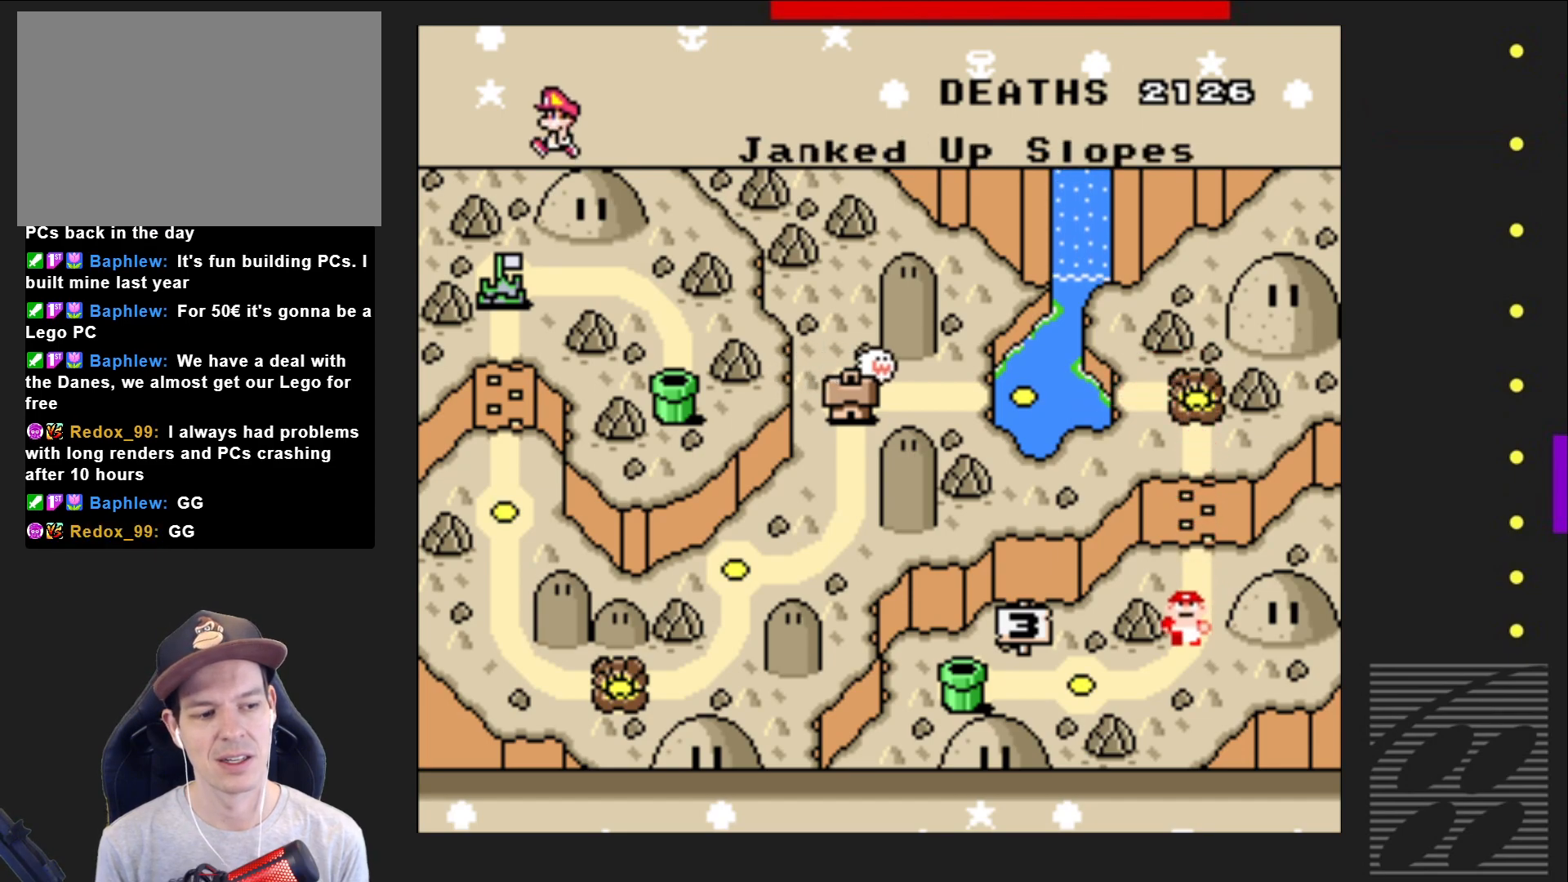
{"buttons": ["DPAD_LEFT"], "events": [[33, "DPAD_LEFT", "down"], [150, "DPAD_LEFT", "up"], [217, "DPAD_LEFT", "down"], [333, "DPAD_LEFT", "up"], [400, "DPAD_LEFT", "down"]]}
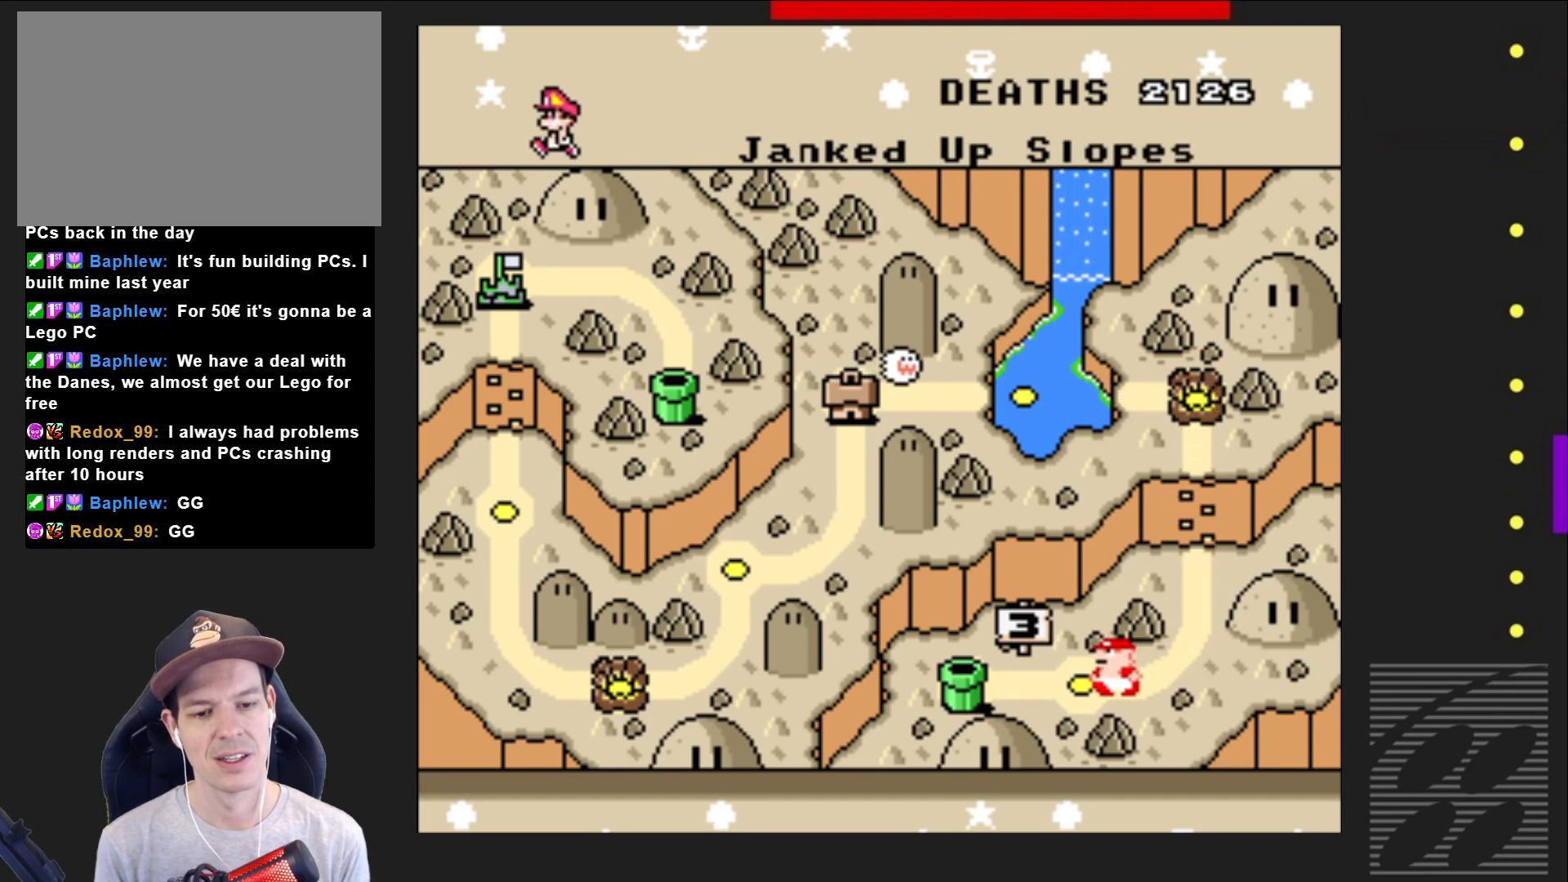
{"buttons": ["DPAD_LEFT"], "events": [[17, "DPAD_LEFT", "up"], [100, "DPAD_LEFT", "down"], [200, "DPAD_LEFT", "up"], [283, "DPAD_LEFT", "down"], [400, "DPAD_LEFT", "up"], [467, "DPAD_LEFT", "down"]]}
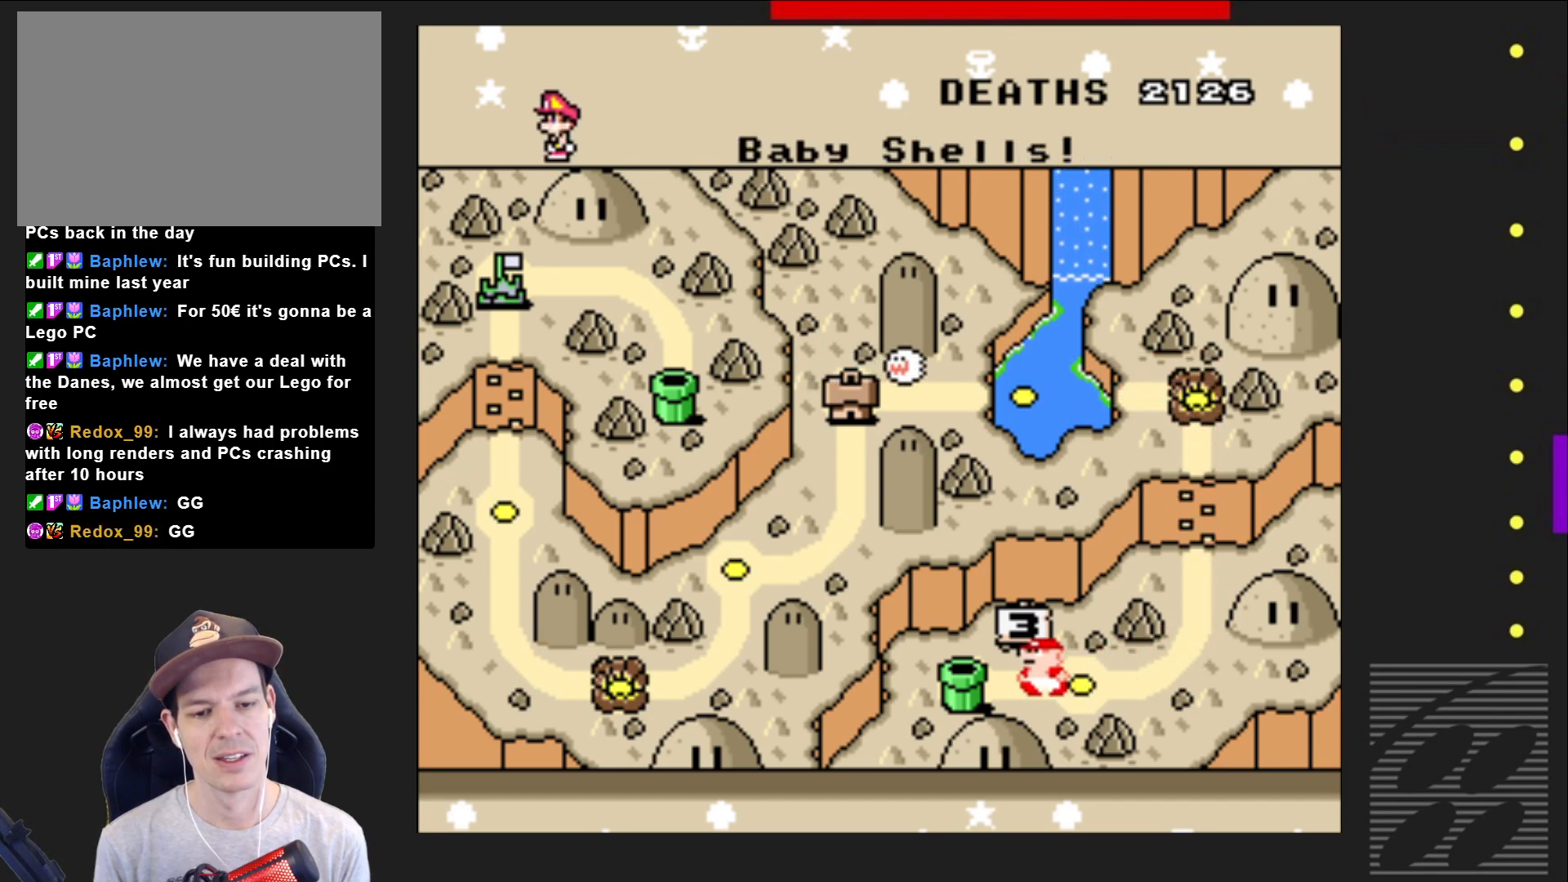
{"buttons": ["CROSS"], "events": [[83, "DPAD_LEFT", "up"], [250, "CROSS", "down"], [333, "CROSS", "up"], [450, "CROSS", "down"]]}
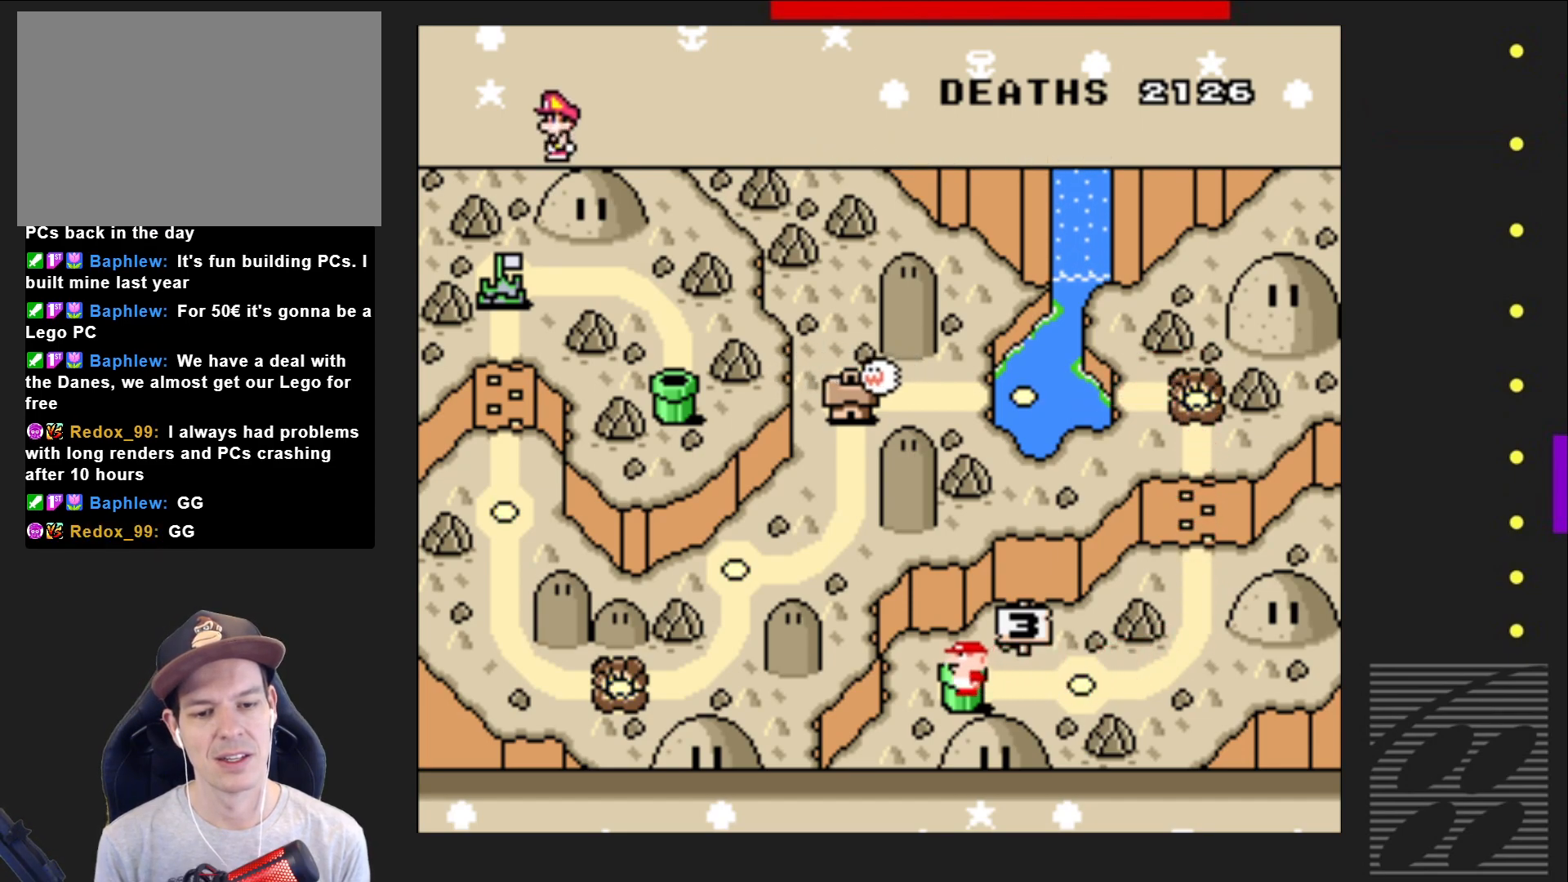
{"buttons": [], "events": [[50, "CROSS", "up"], [133, "CROSS", "down"], [233, "CROSS", "up"], [333, "CROSS", "down"], [433, "CROSS", "up"]]}
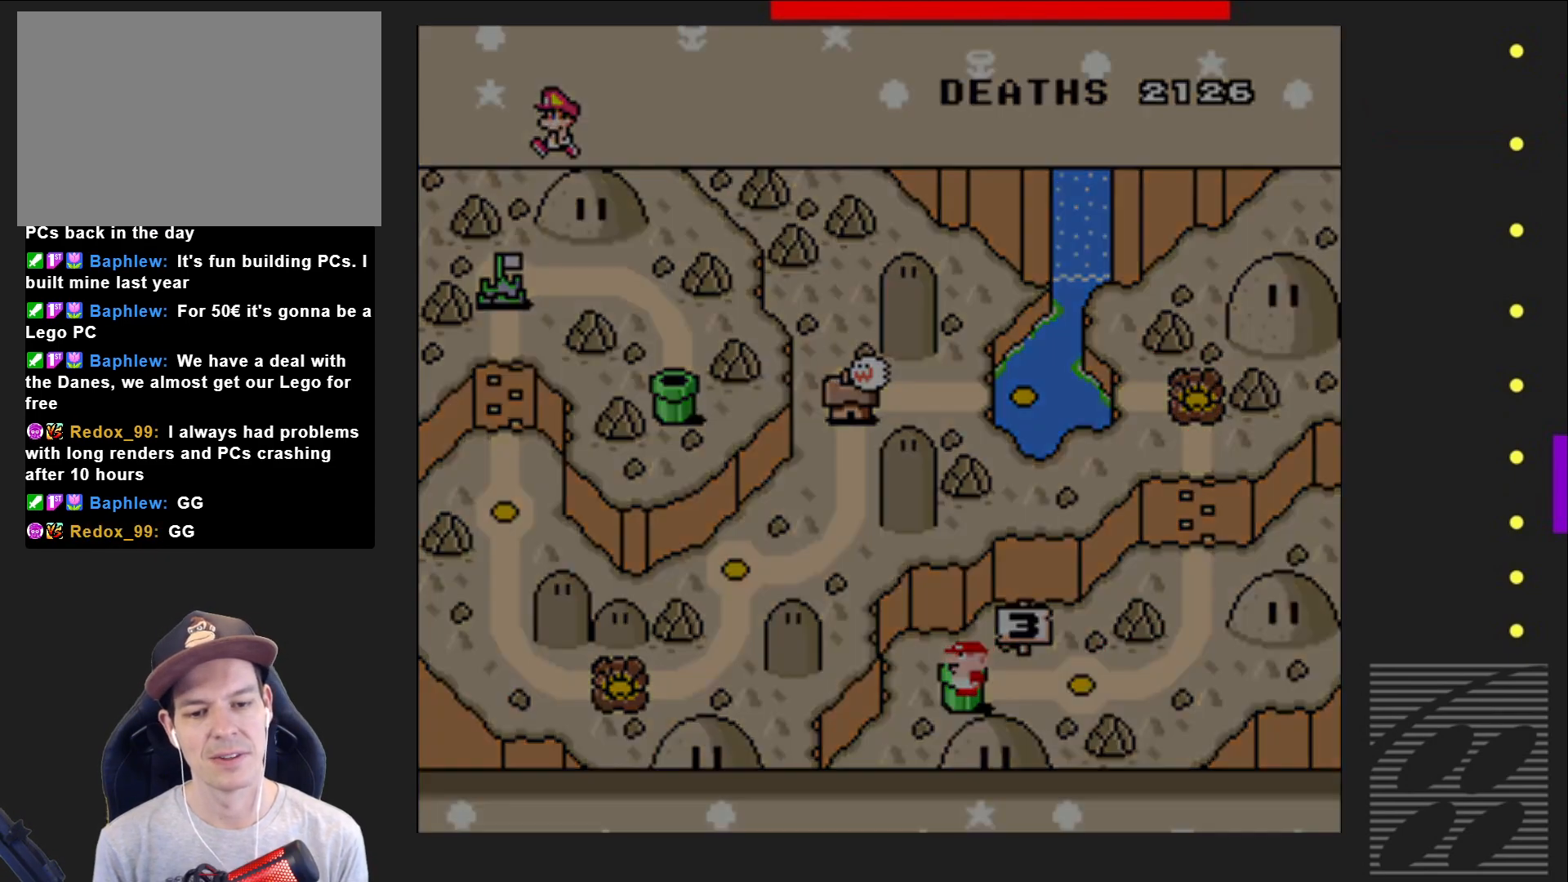
{"buttons": [], "events": []}